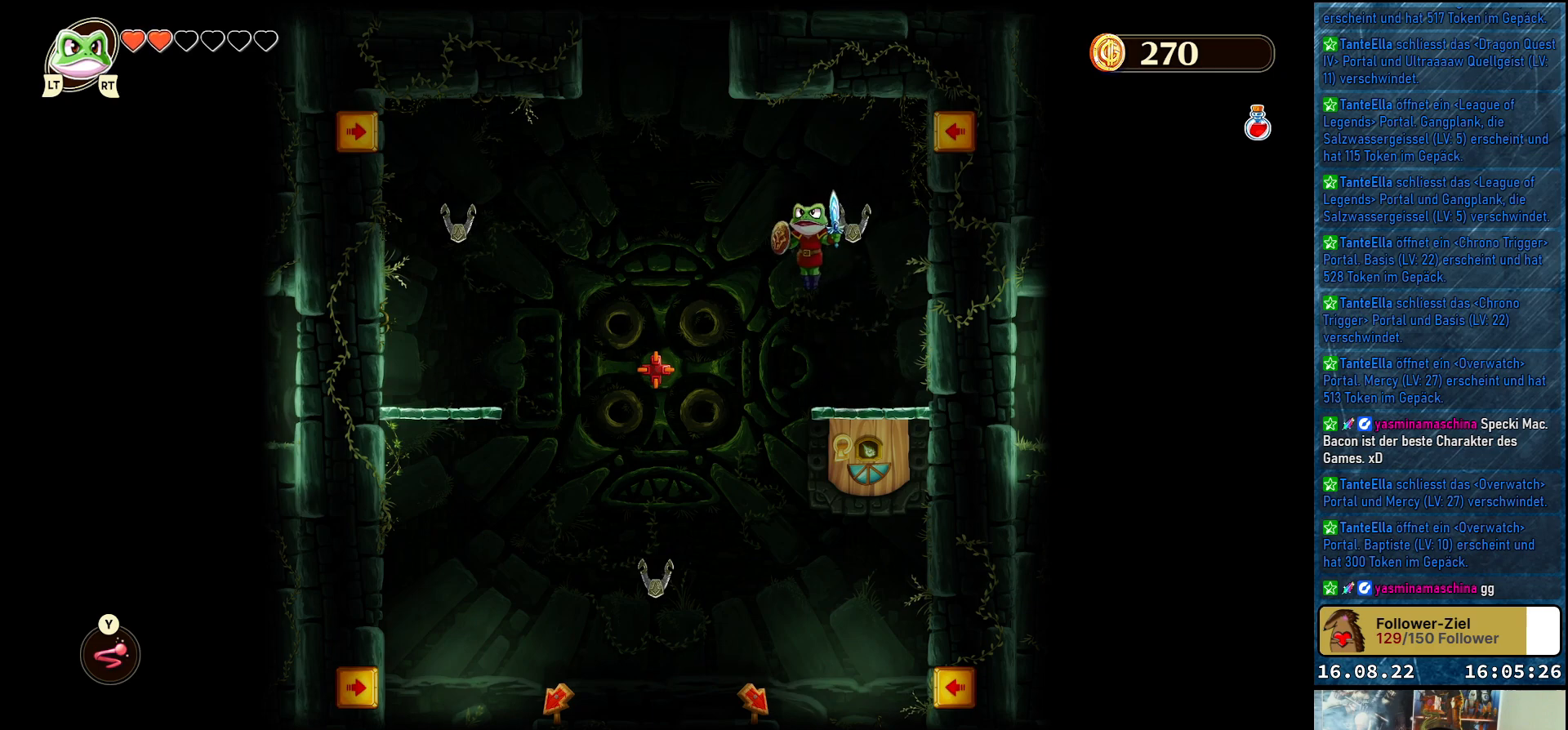
Gameplay with a controller (Xbox layout); each line is a JSON object with the inputs held at the frame after it. "events" lists button and stick changes between this image and that frame as [ms after this image, input, new state], when the widget could be followed in between.
{"buttons": ["Y"], "left_stick": "up-left", "right_stick": "center", "events": [[267, "left_stick", "up-left"], [400, "Y", "down"]]}
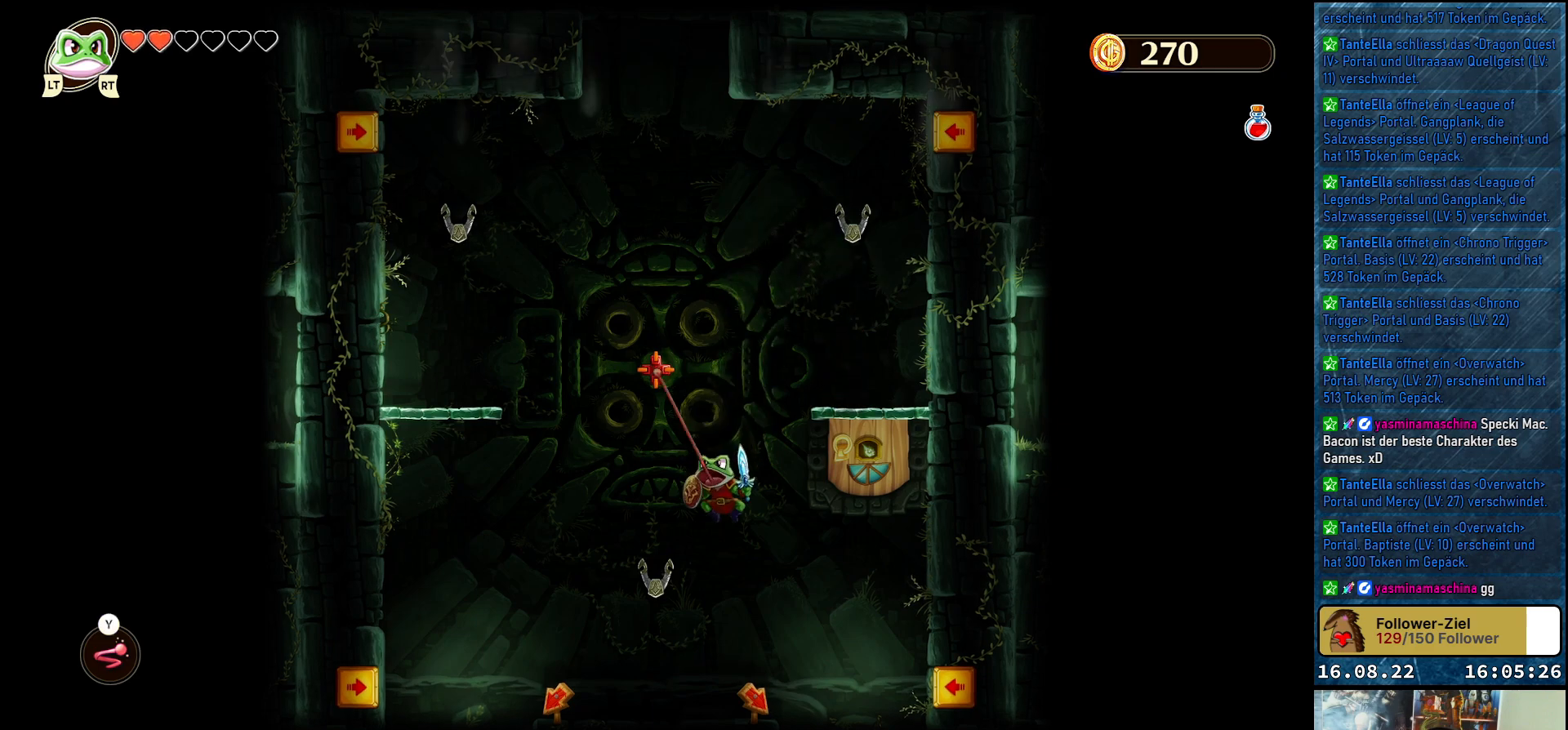
{"buttons": [], "left_stick": "center", "right_stick": "center", "events": [[33, "Y", "up"], [200, "left_stick", "center"]]}
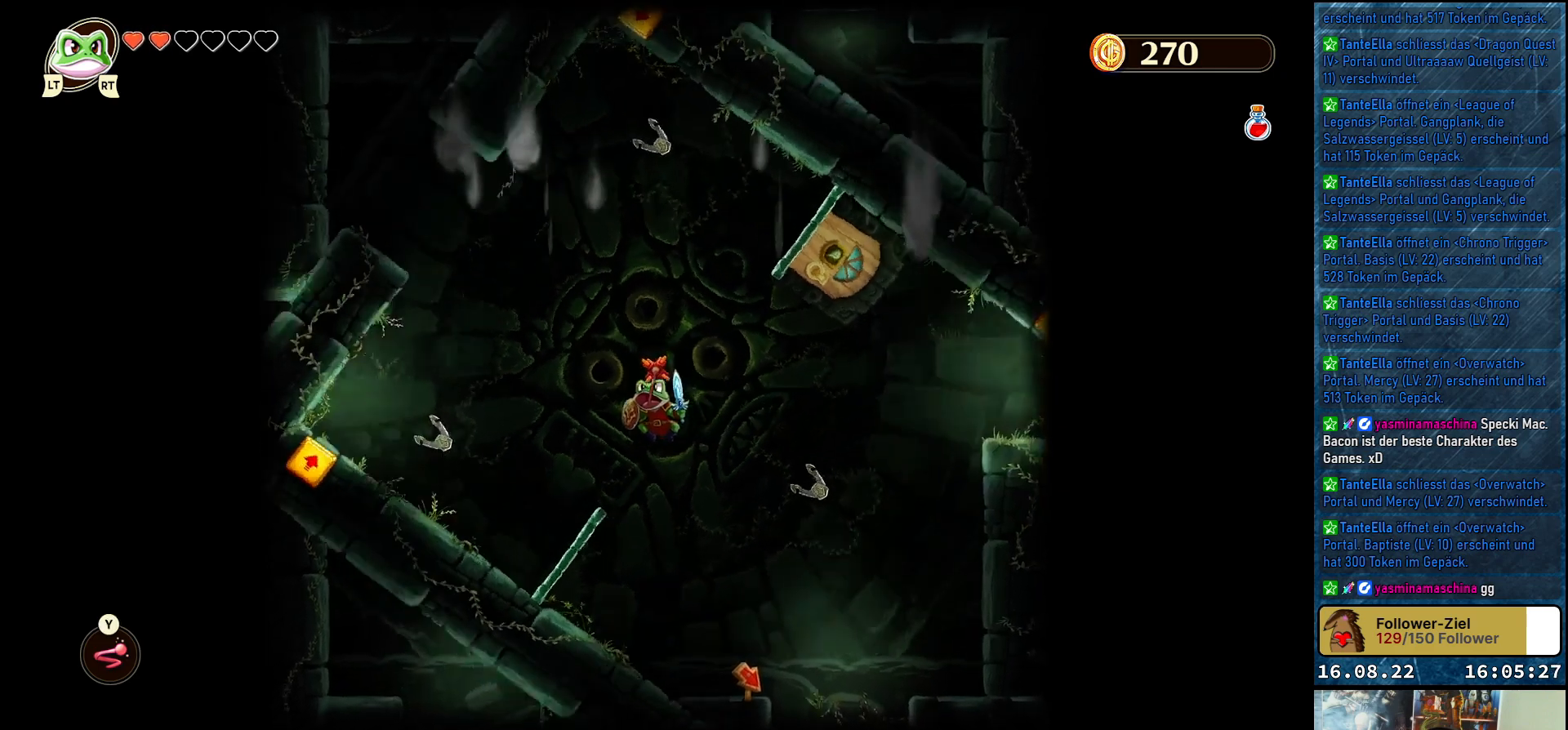
{"buttons": [], "left_stick": "center", "right_stick": "center", "events": []}
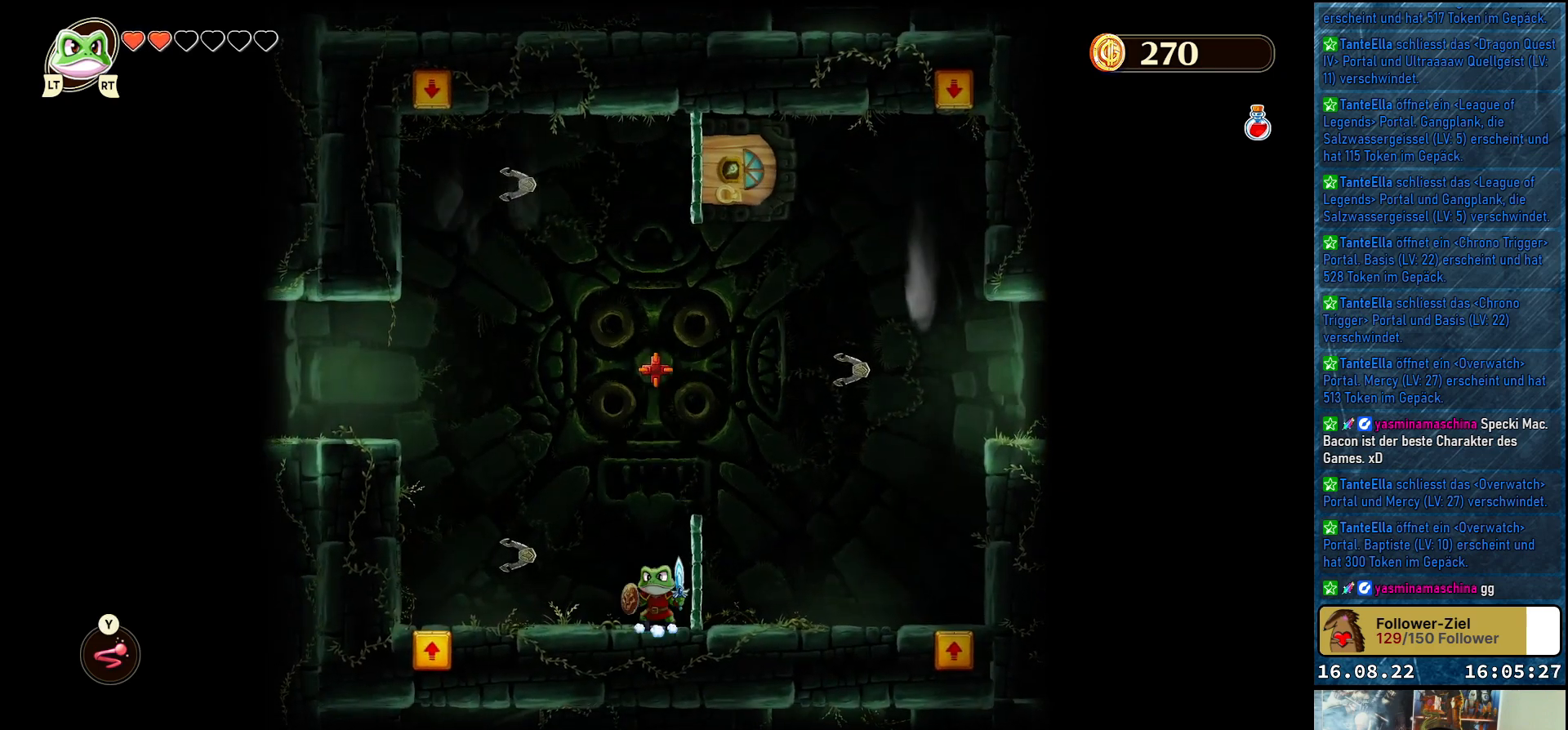
{"buttons": [], "left_stick": "up-left", "right_stick": "center", "events": [[200, "A", "down"], [217, "left_stick", "right"], [467, "A", "up"], [483, "left_stick", "up-left"]]}
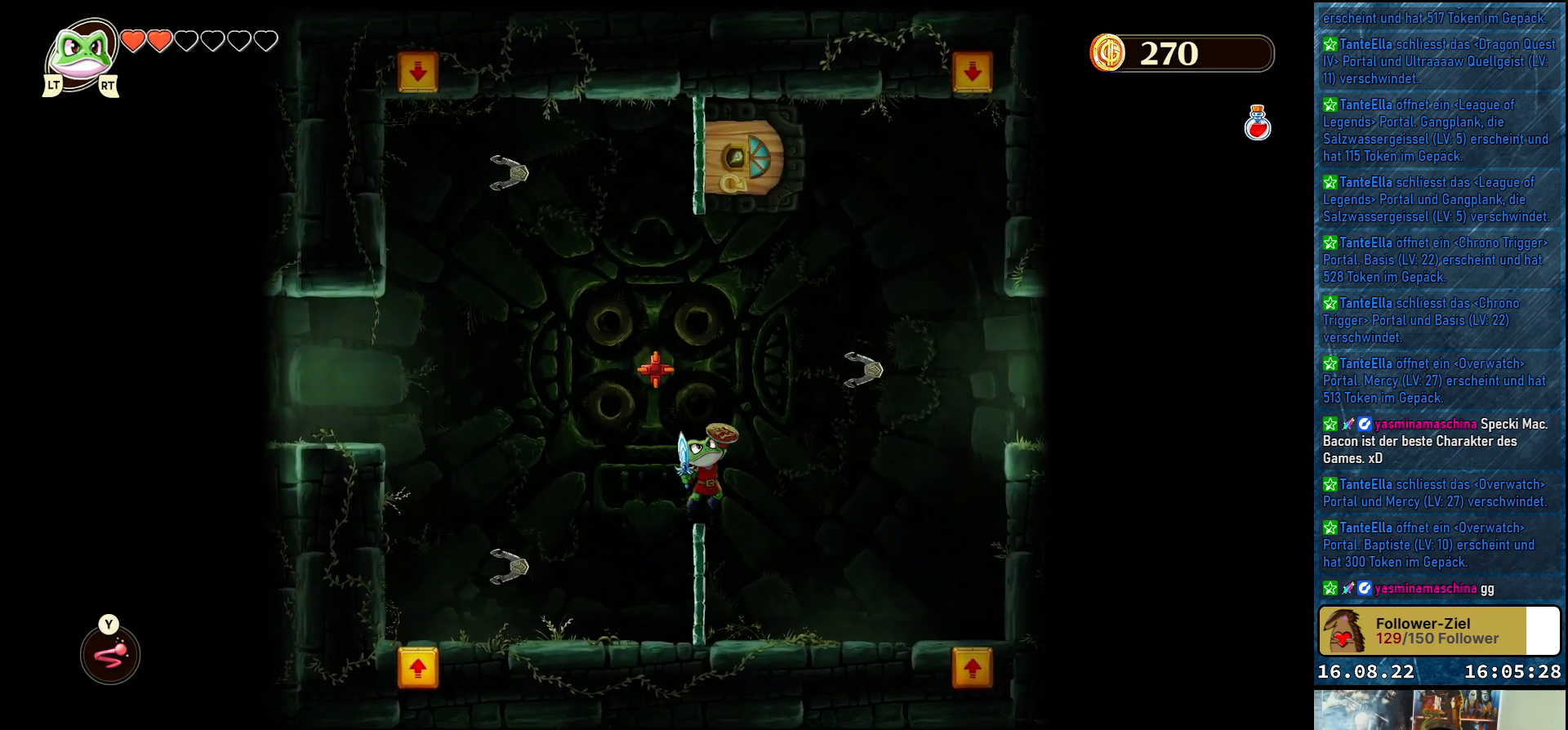
{"buttons": [], "left_stick": "center", "right_stick": "center", "events": [[67, "Y", "down"], [183, "Y", "up"], [267, "left_stick", "center"]]}
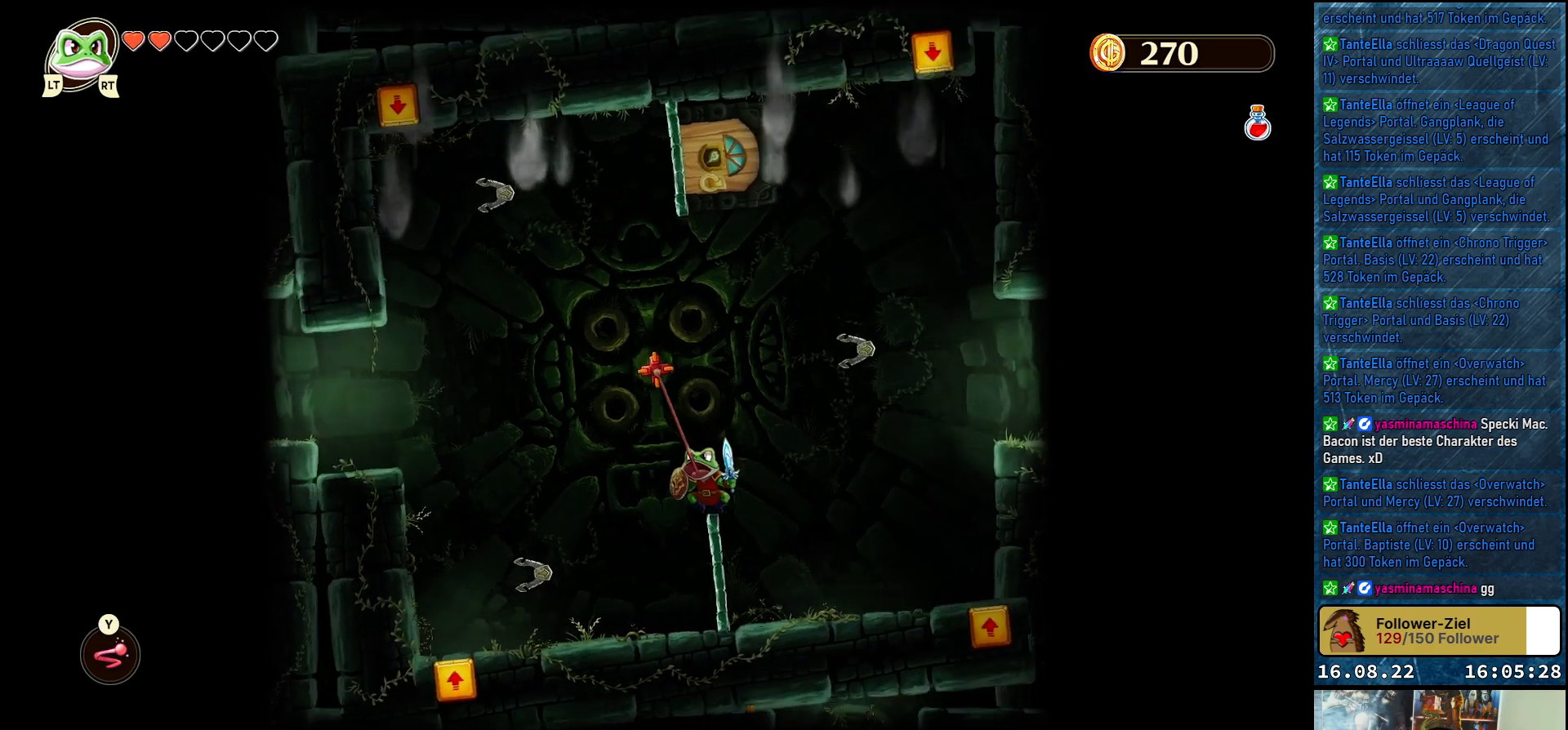
{"buttons": [], "left_stick": "center", "right_stick": "center", "events": []}
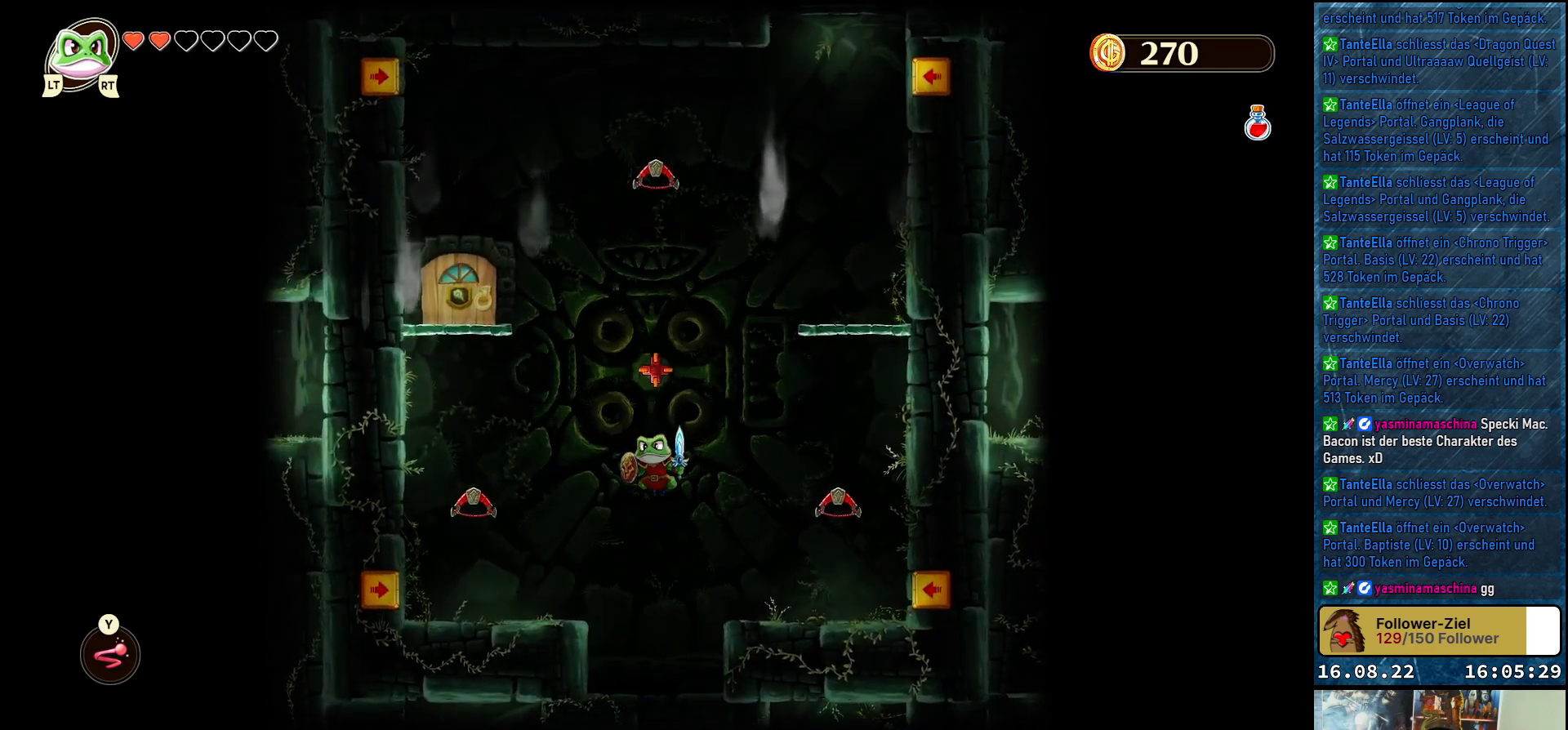
{"buttons": [], "left_stick": "center", "right_stick": "center", "events": []}
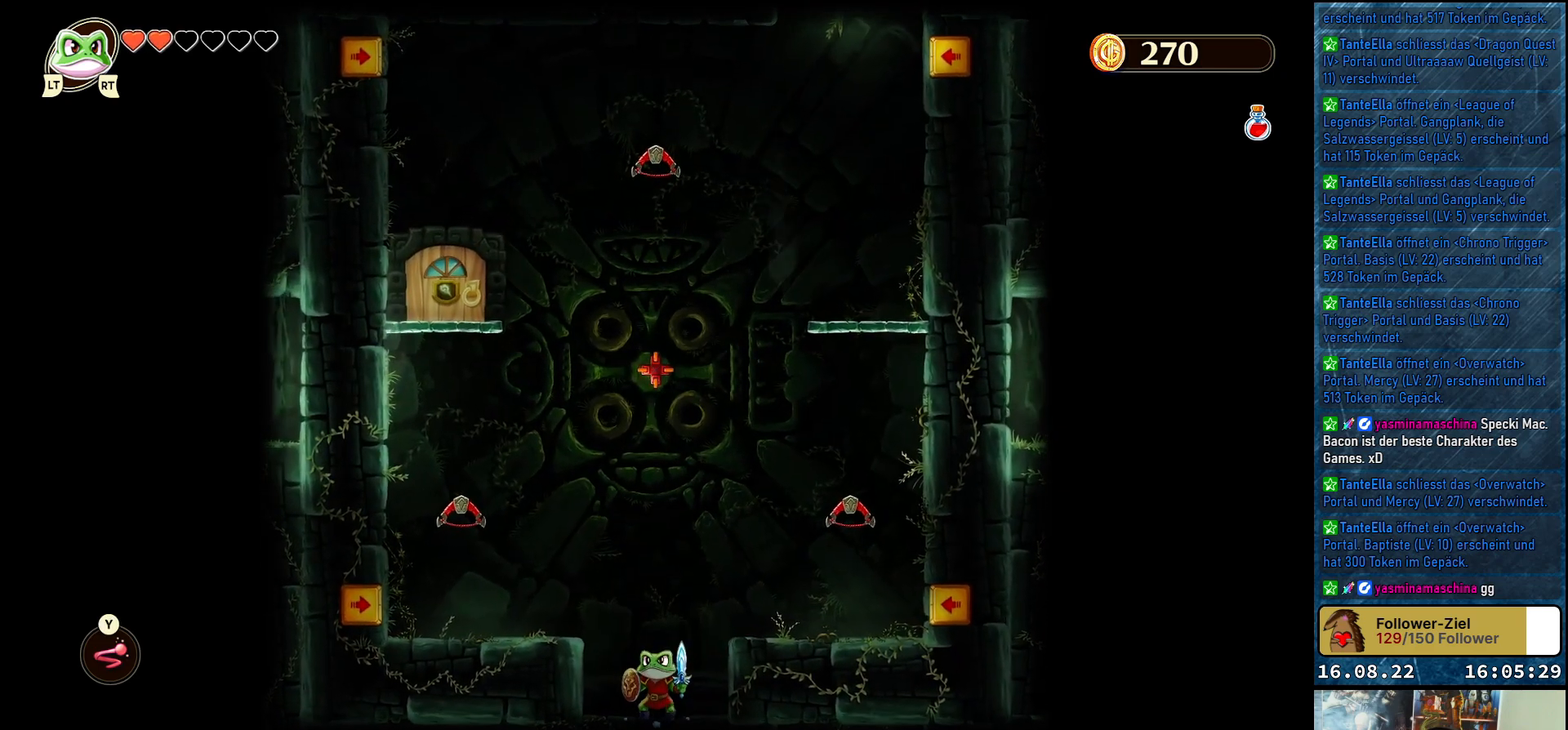
{"buttons": ["A"], "left_stick": "right", "right_stick": "center", "events": [[383, "A", "down"], [383, "left_stick", "right"]]}
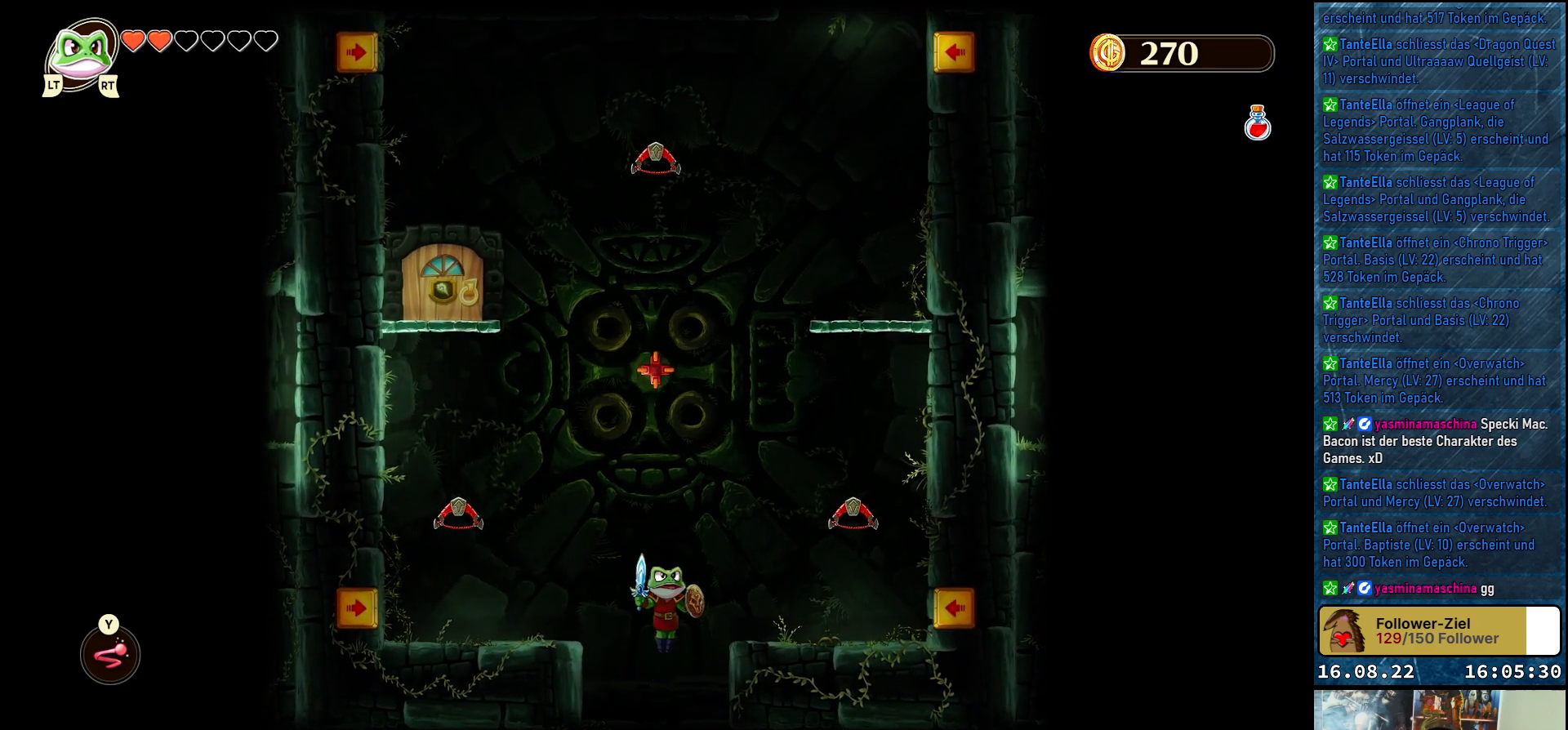
{"buttons": [], "left_stick": "right", "right_stick": "center", "events": [[50, "A", "up"]]}
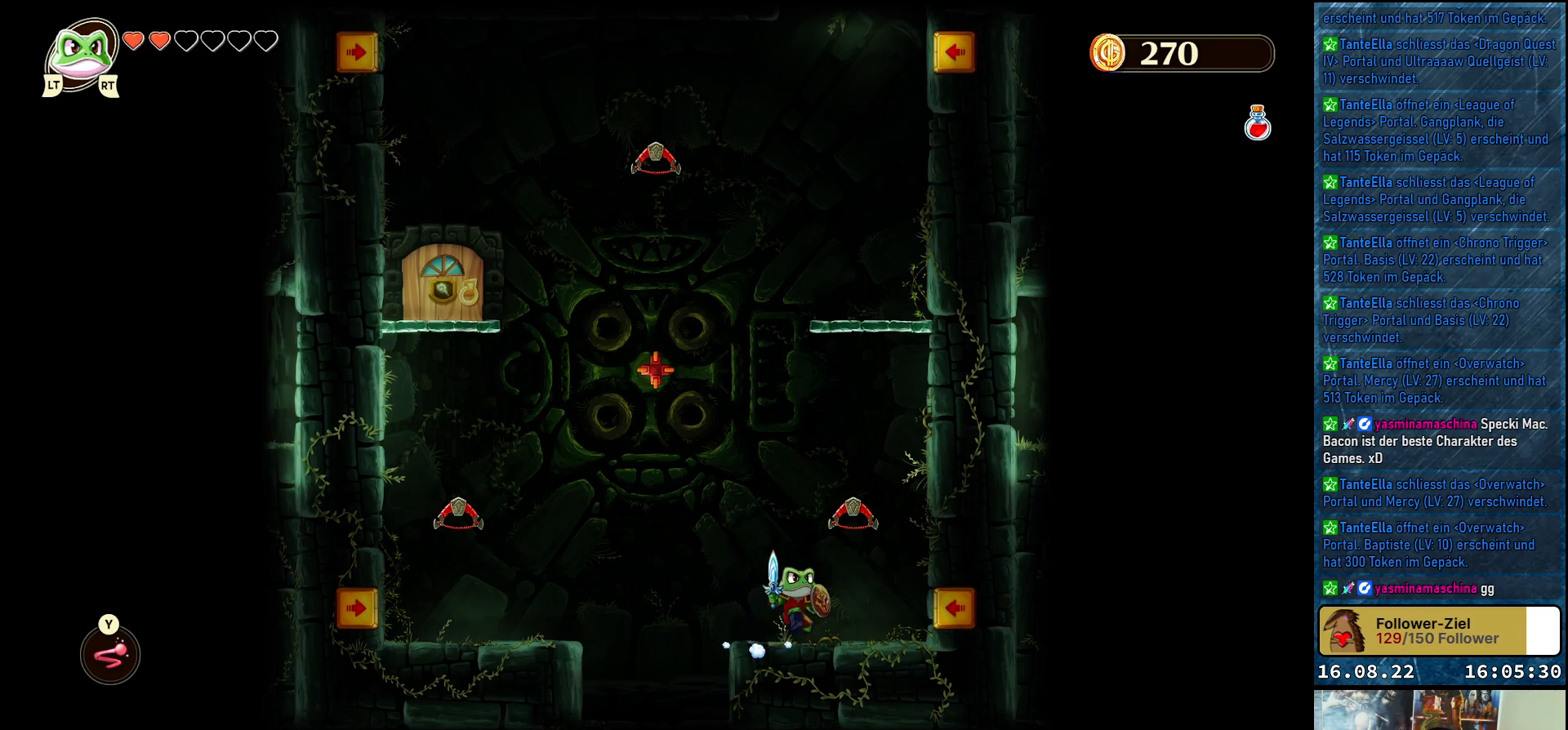
{"buttons": [], "left_stick": "up", "right_stick": "center", "events": [[133, "left_stick", "up"], [167, "Y", "down"], [283, "Y", "up"]]}
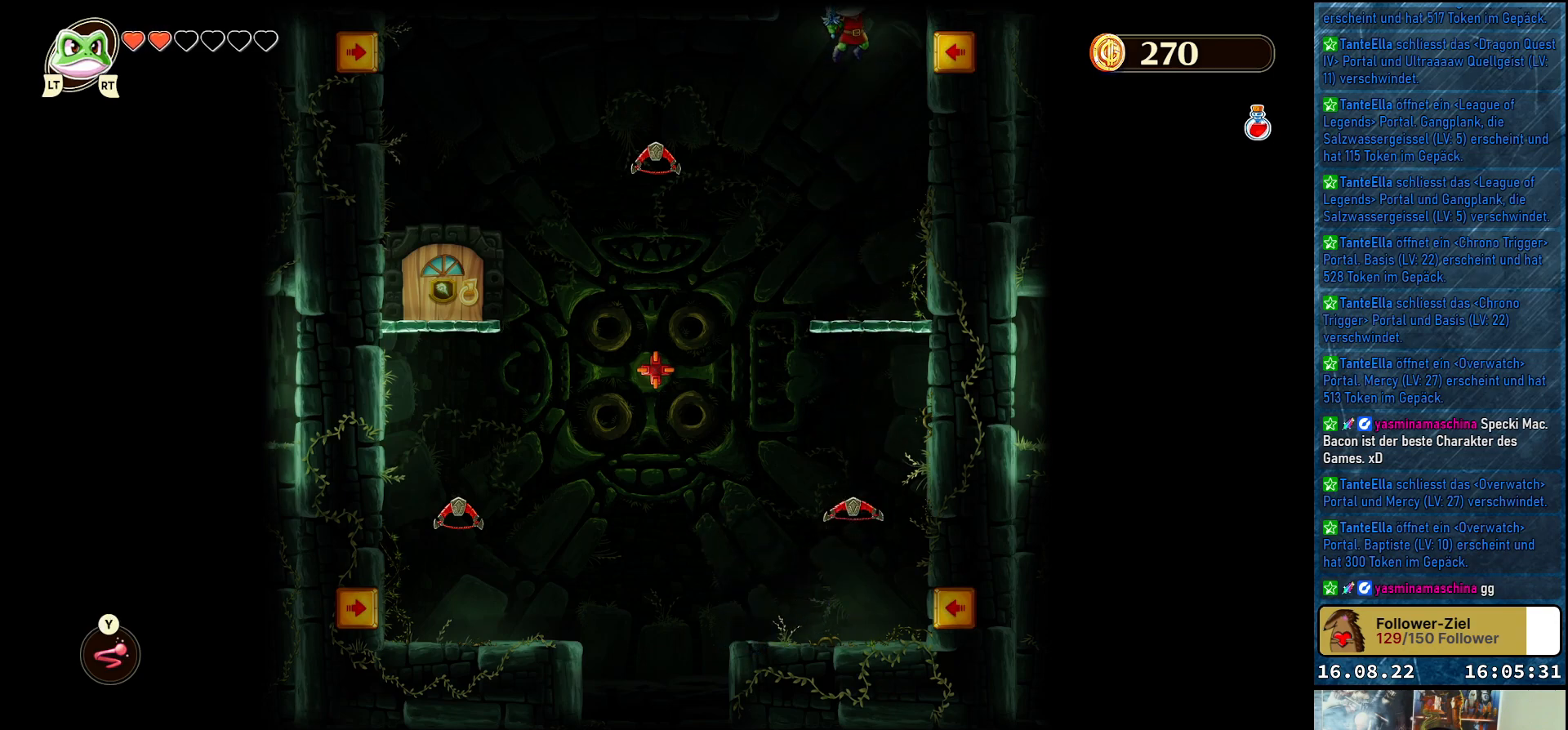
{"buttons": [], "left_stick": "up", "right_stick": "center", "events": []}
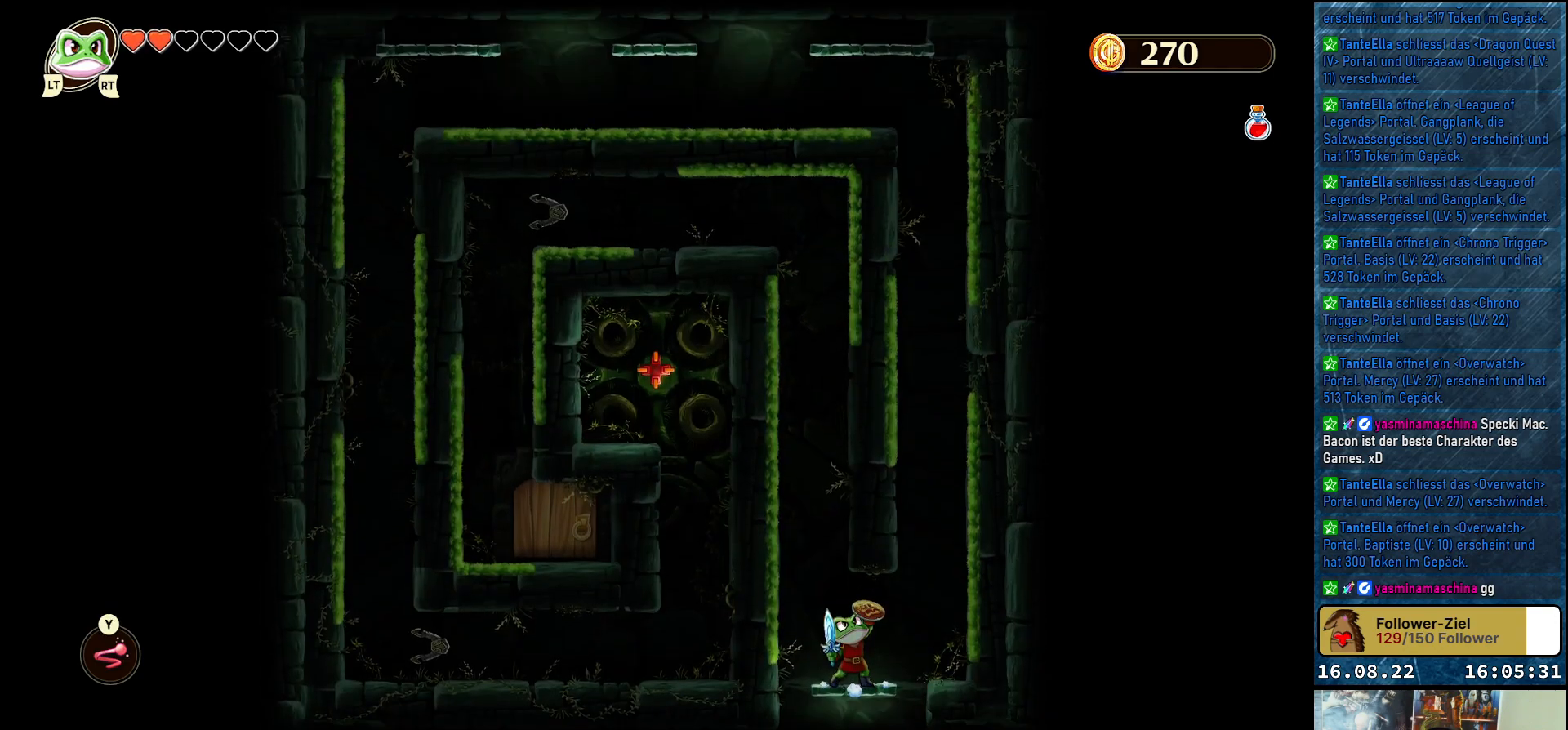
{"buttons": [], "left_stick": "center", "right_stick": "center", "events": [[200, "left_stick", "center"]]}
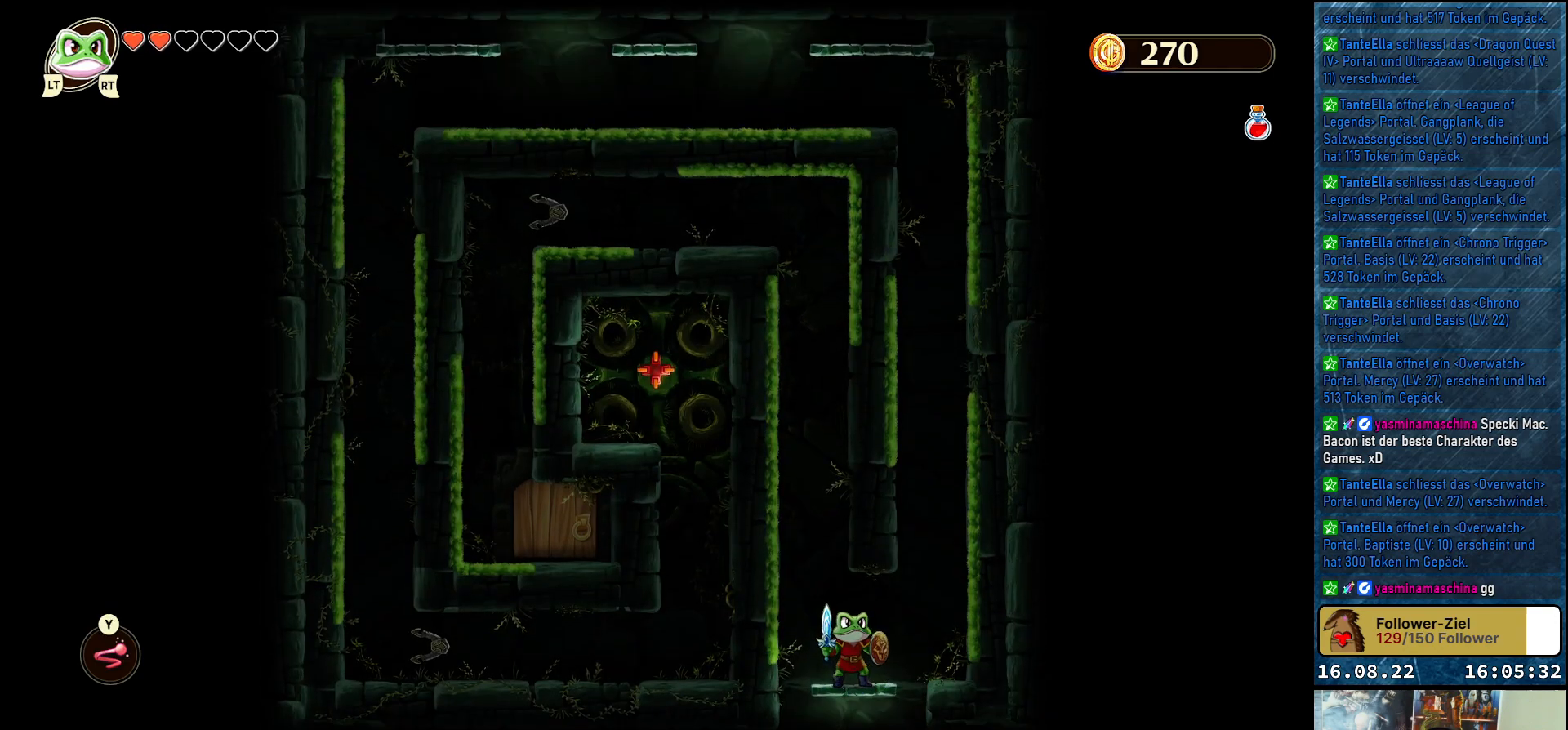
{"buttons": [], "left_stick": "center", "right_stick": "center", "events": []}
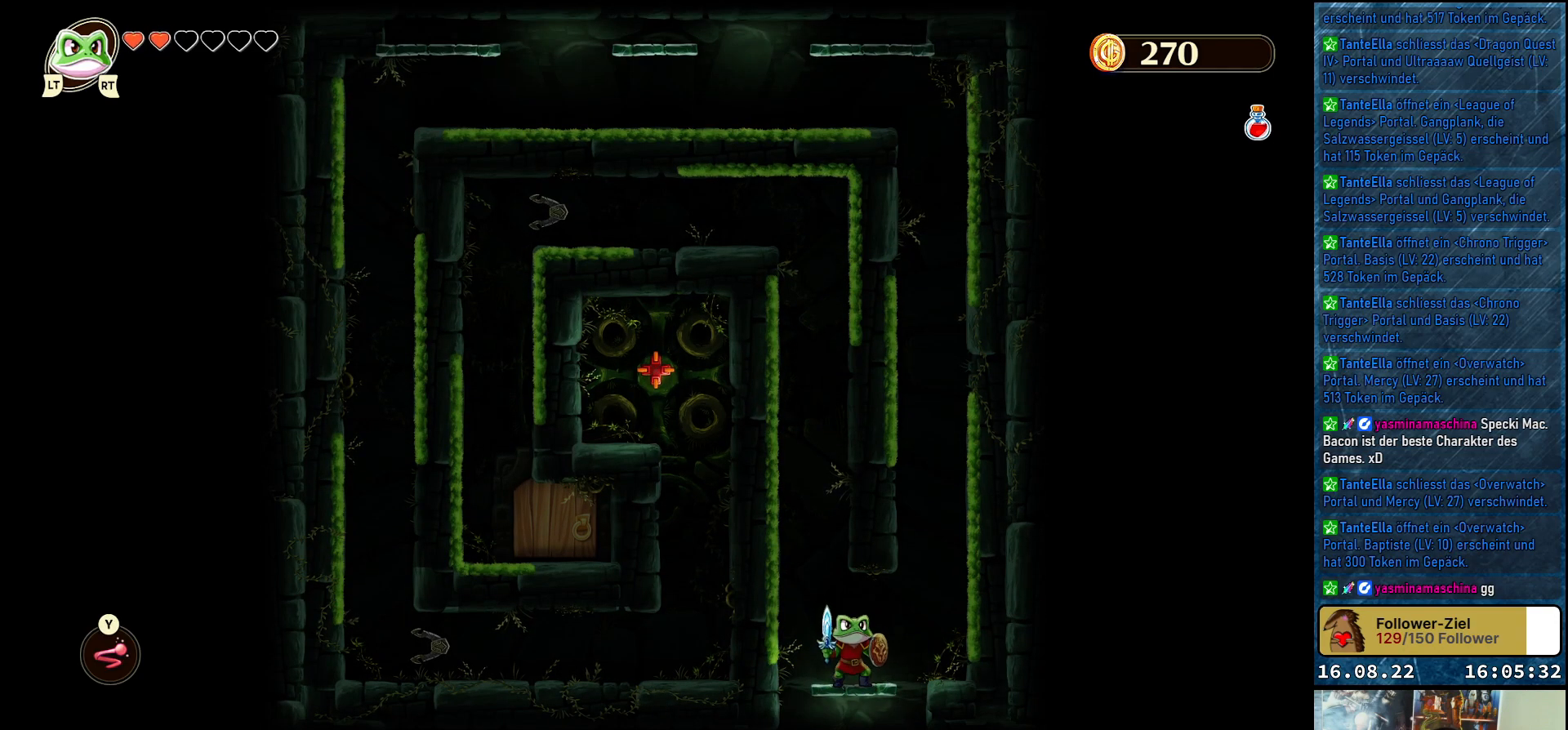
{"buttons": [], "left_stick": "up-left", "right_stick": "center", "events": [[333, "left_stick", "up-left"]]}
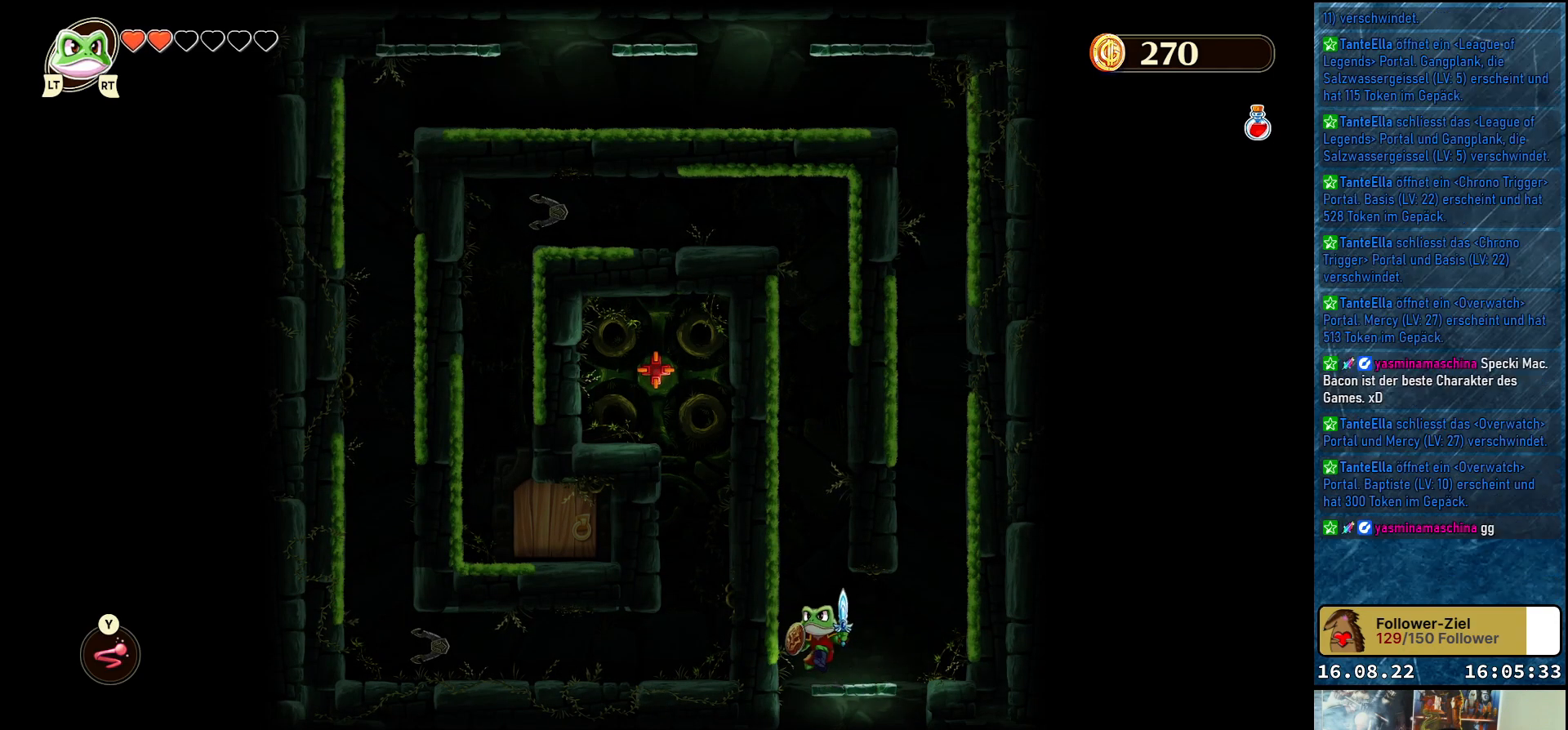
{"buttons": [], "left_stick": "center", "right_stick": "center", "events": [[183, "left_stick", "center"]]}
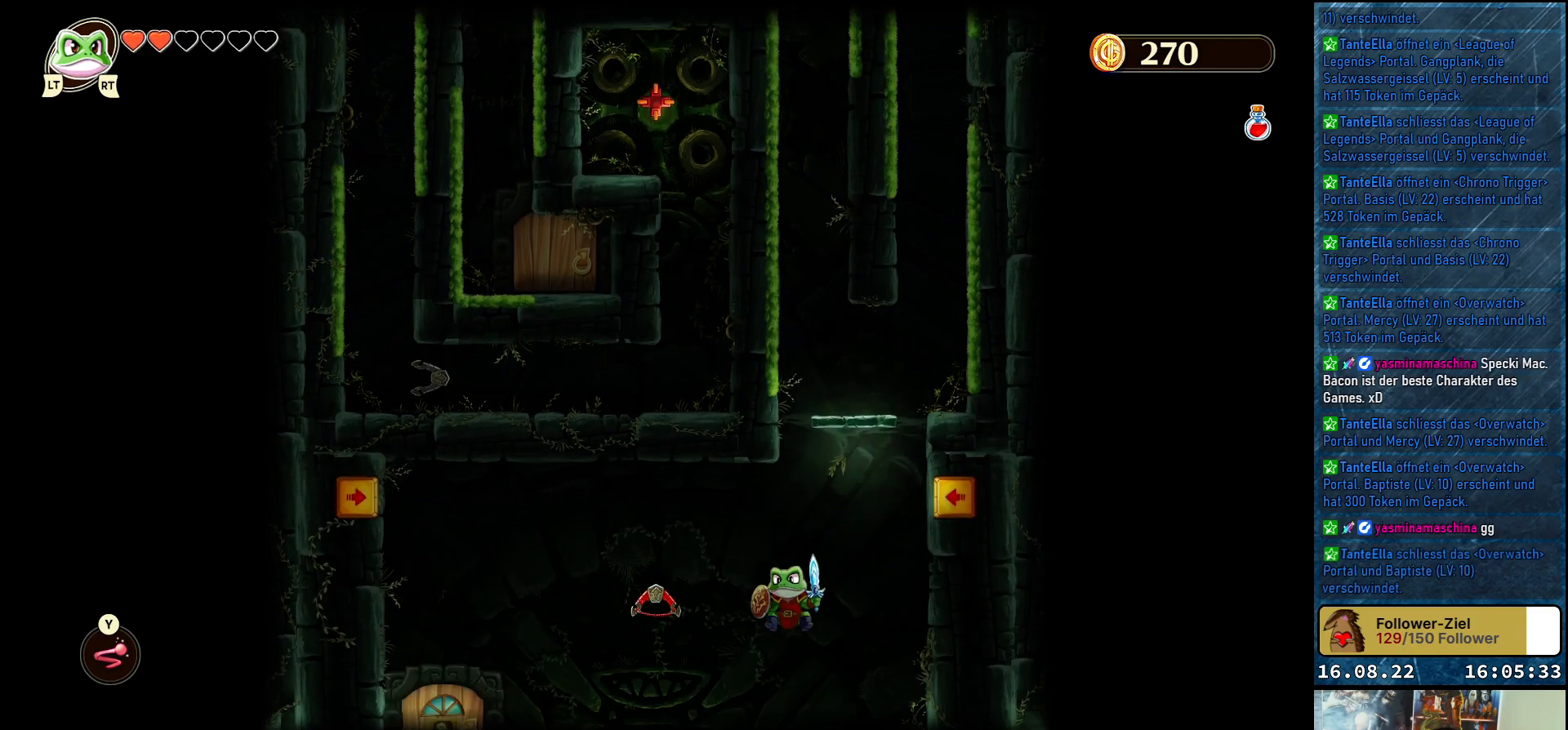
{"buttons": [], "left_stick": "center", "right_stick": "center", "events": []}
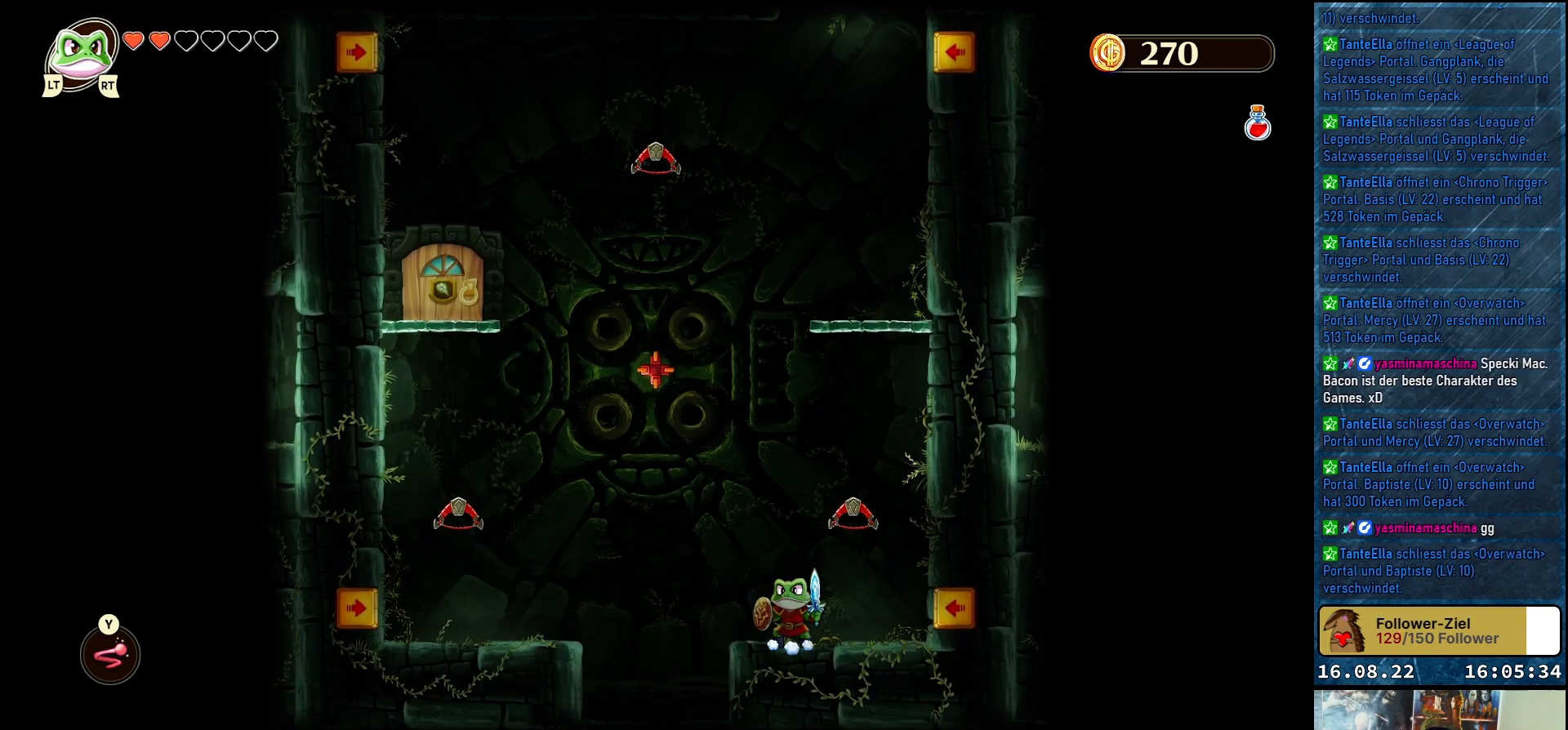
{"buttons": [], "left_stick": "up-left", "right_stick": "center", "events": [[167, "A", "down"], [183, "left_stick", "up-left"], [300, "A", "up"], [350, "Y", "down"], [467, "Y", "up"]]}
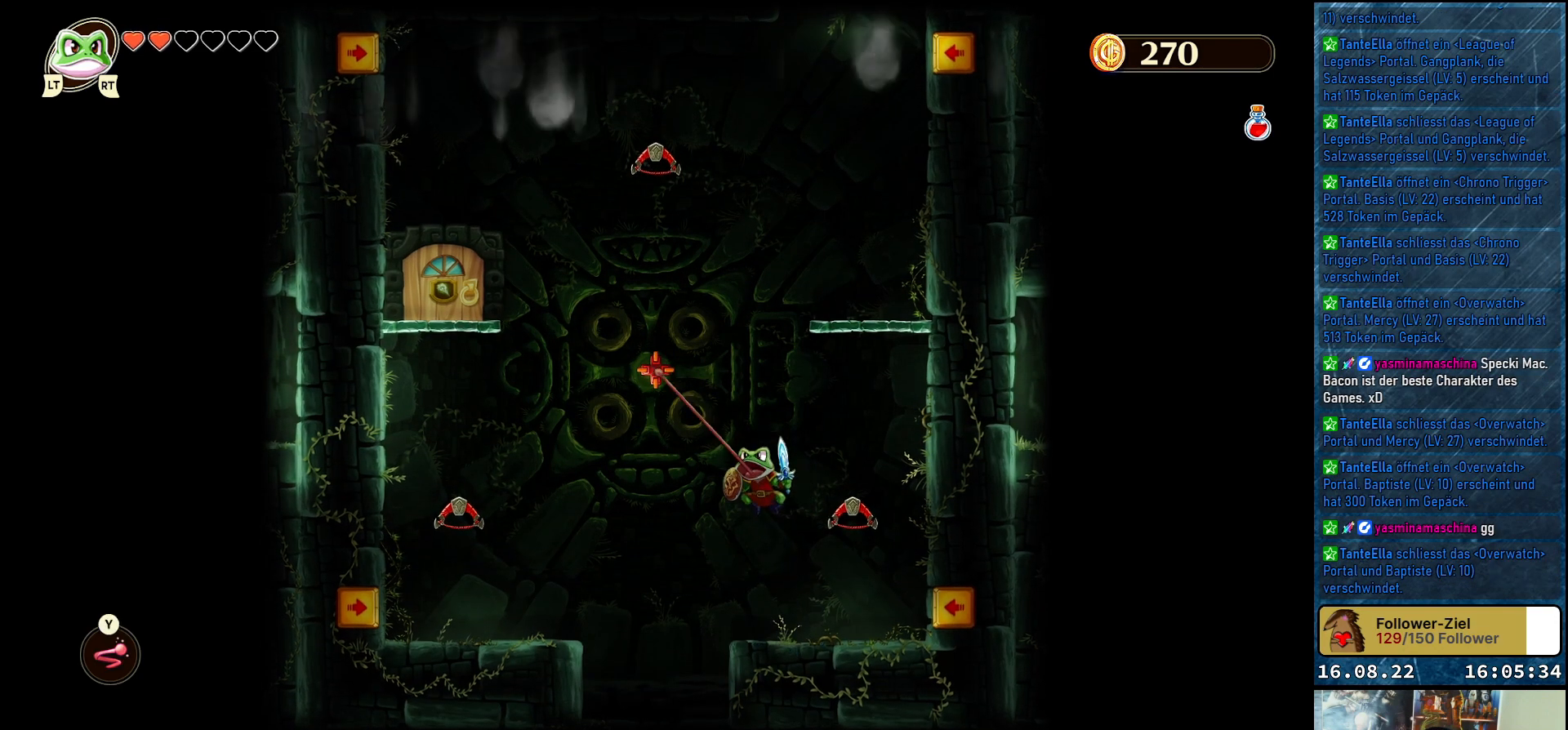
{"buttons": [], "left_stick": "center", "right_stick": "center", "events": [[50, "left_stick", "center"]]}
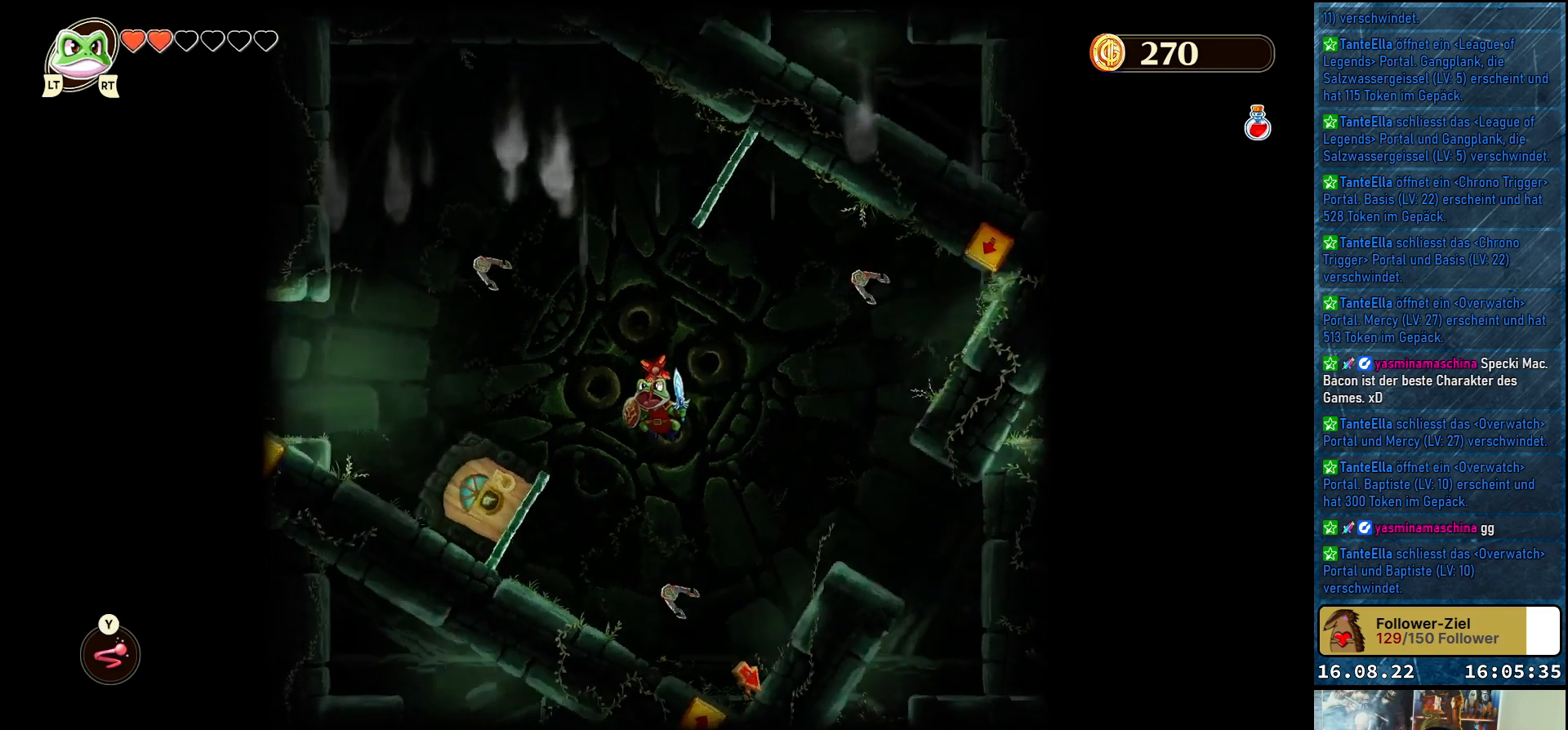
{"buttons": [], "left_stick": "center", "right_stick": "center", "events": []}
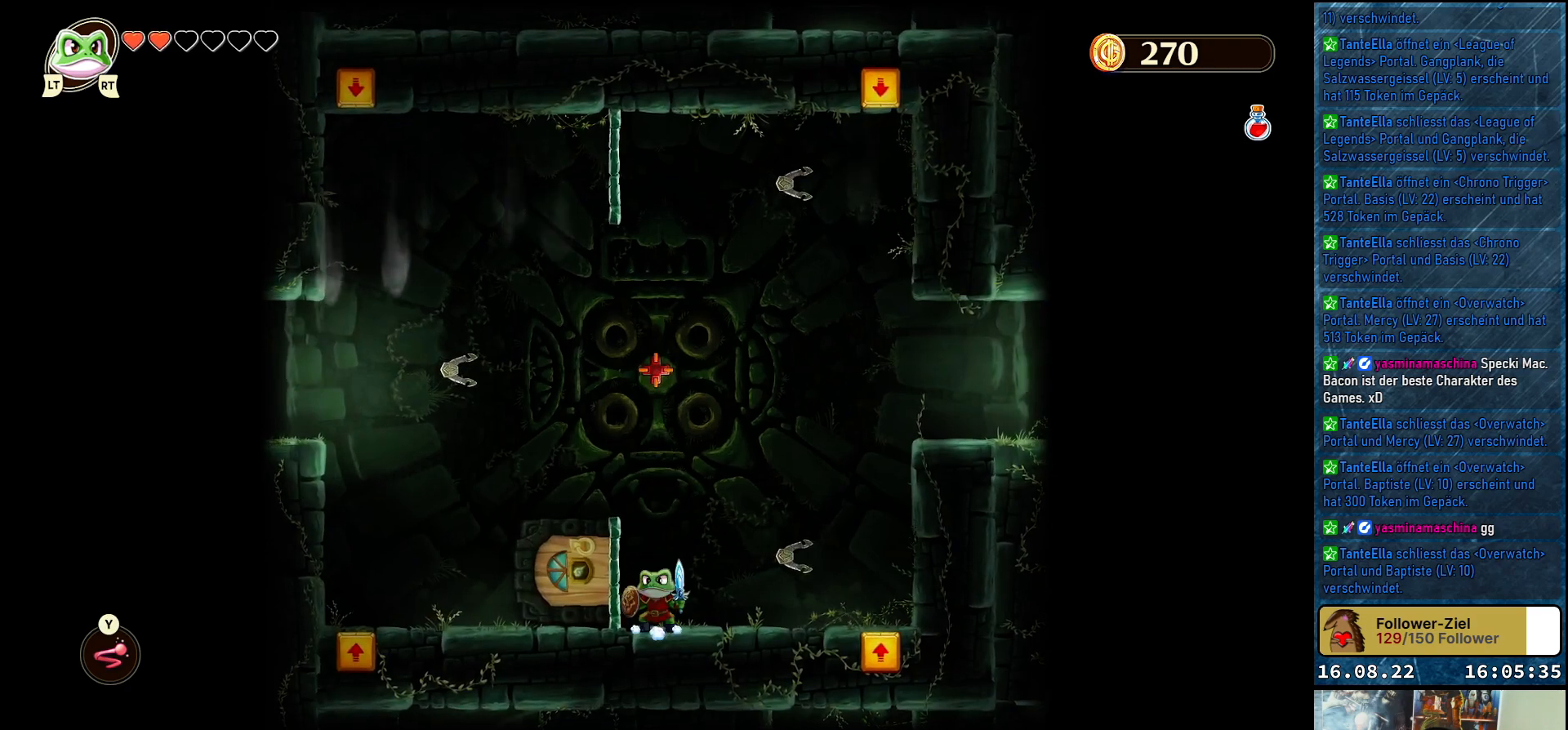
{"buttons": [], "left_stick": "center", "right_stick": "center", "events": [[50, "left_stick", "up-left"], [117, "A", "down"], [350, "A", "up"], [483, "left_stick", "center"]]}
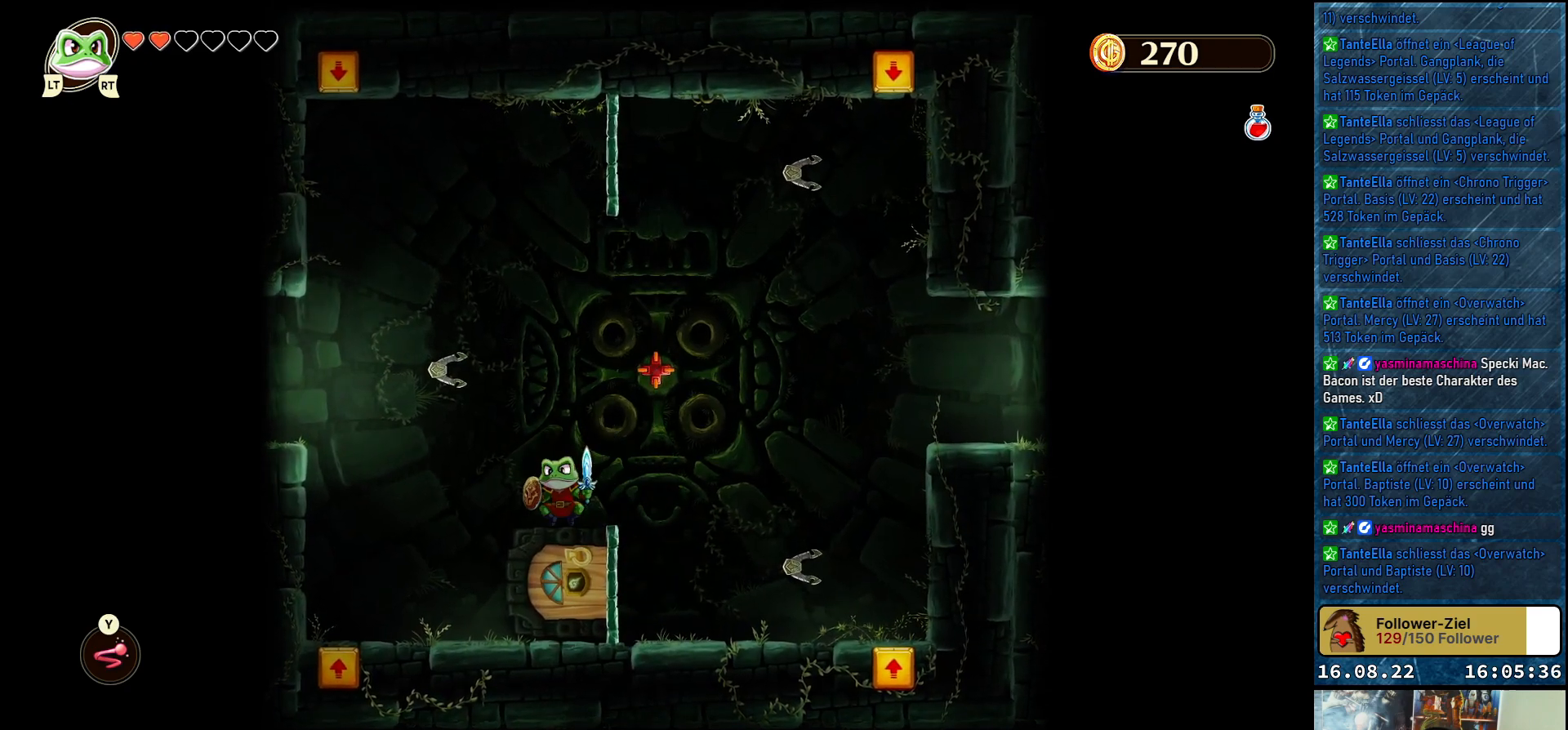
{"buttons": ["A"], "left_stick": "right", "right_stick": "center", "events": [[250, "left_stick", "right"], [400, "A", "down"]]}
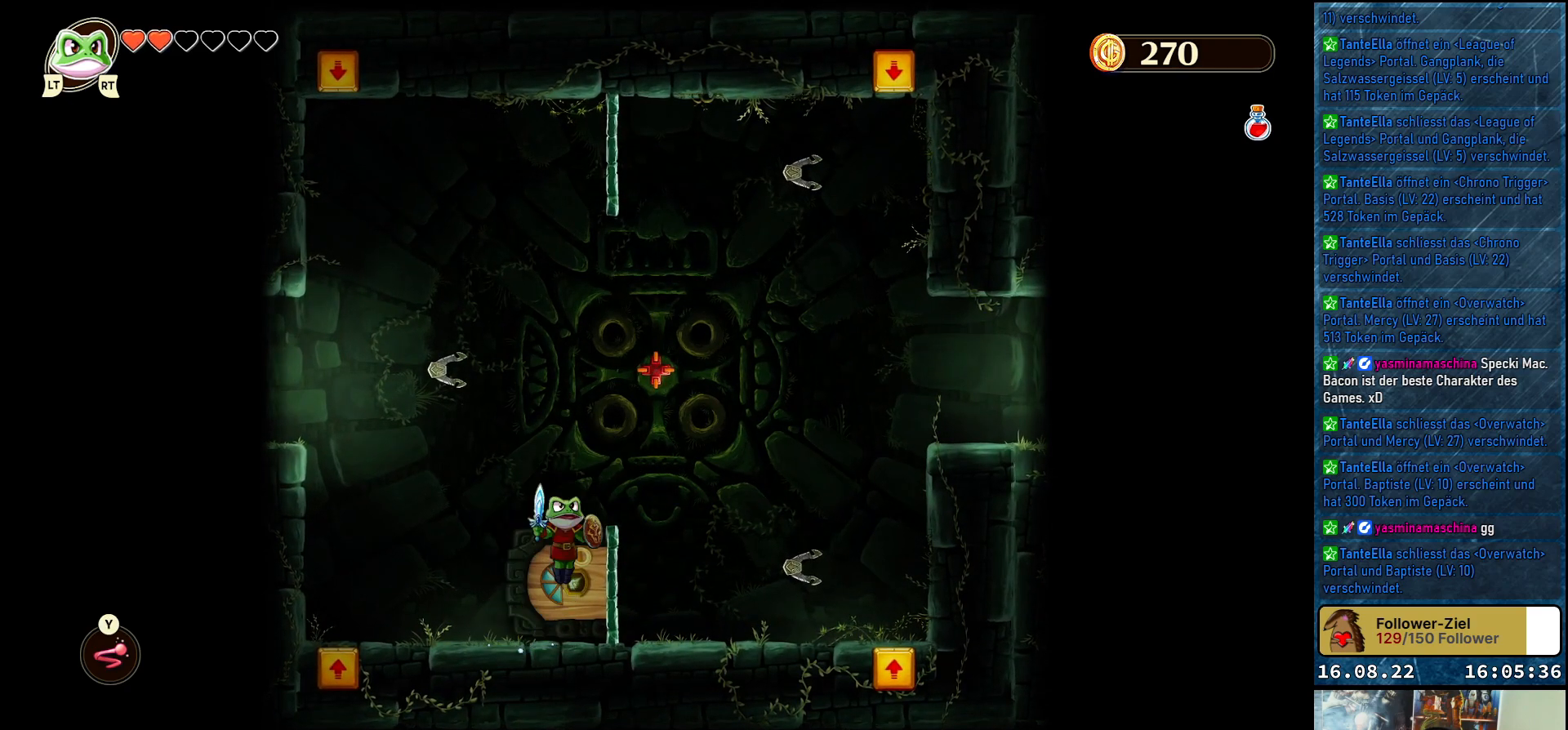
{"buttons": [], "left_stick": "right", "right_stick": "center", "events": [[217, "A", "up"]]}
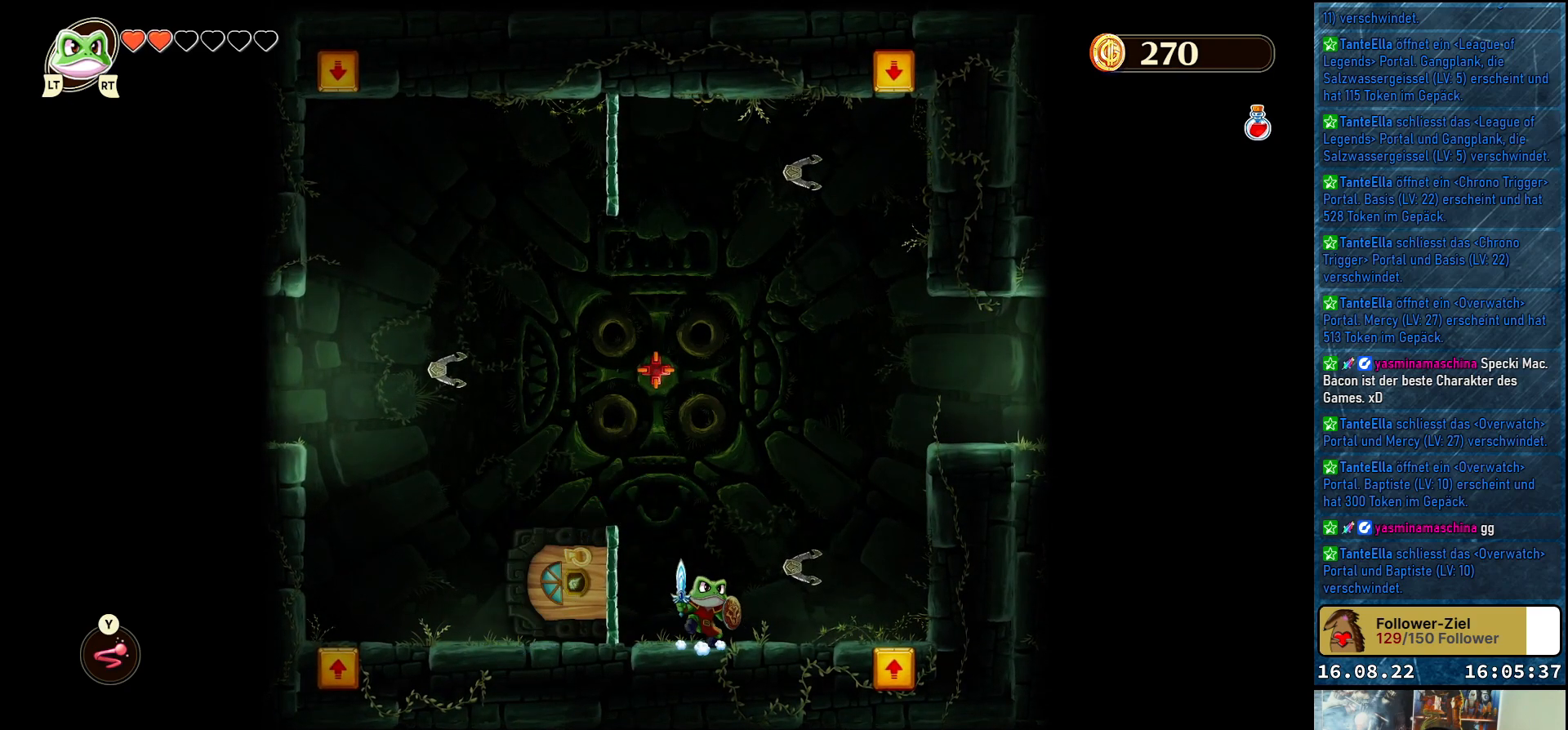
{"buttons": ["A"], "left_stick": "right", "right_stick": "center", "events": [[333, "A", "down"]]}
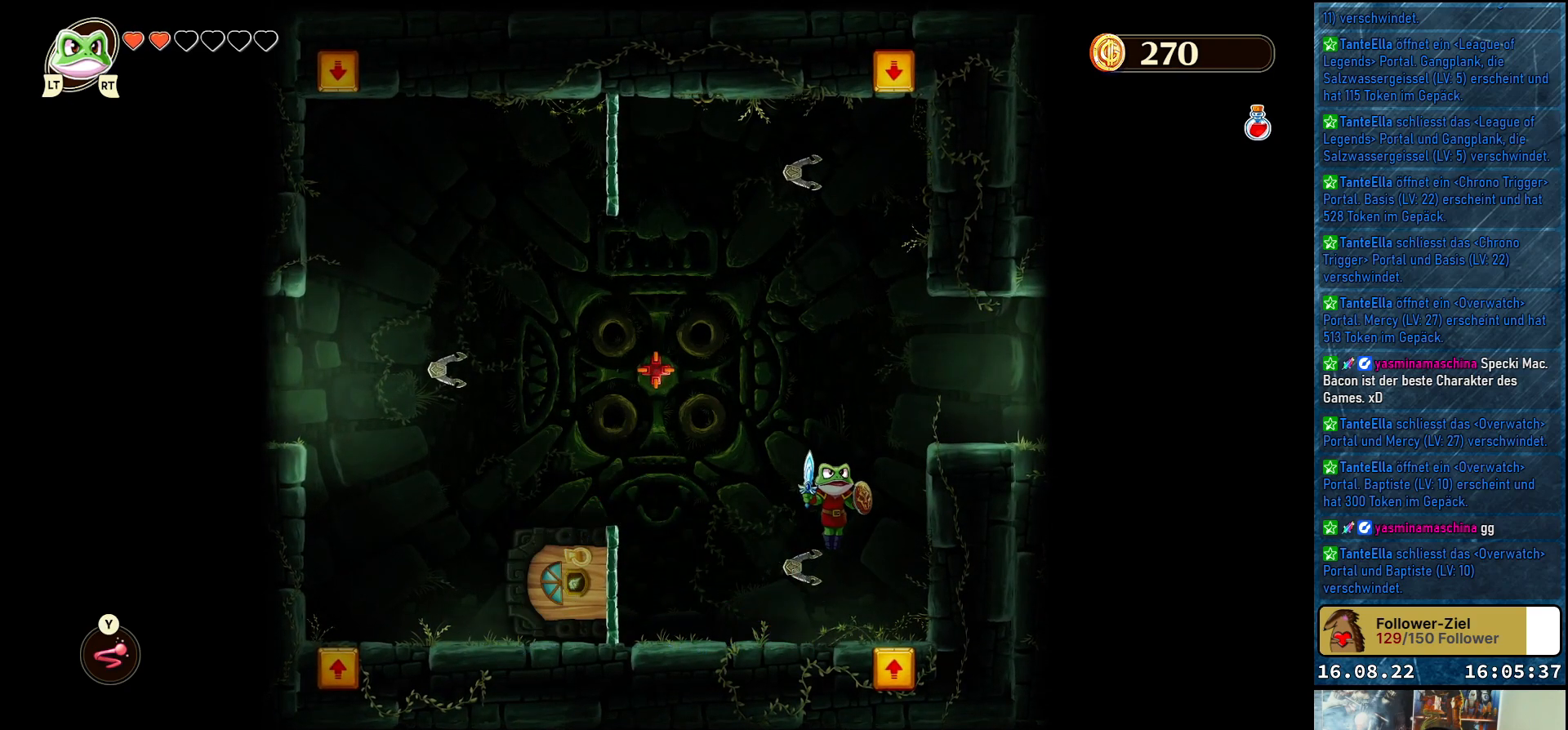
{"buttons": [], "left_stick": "right", "right_stick": "center", "events": [[67, "A", "up"], [183, "left_stick", "center"], [467, "left_stick", "right"]]}
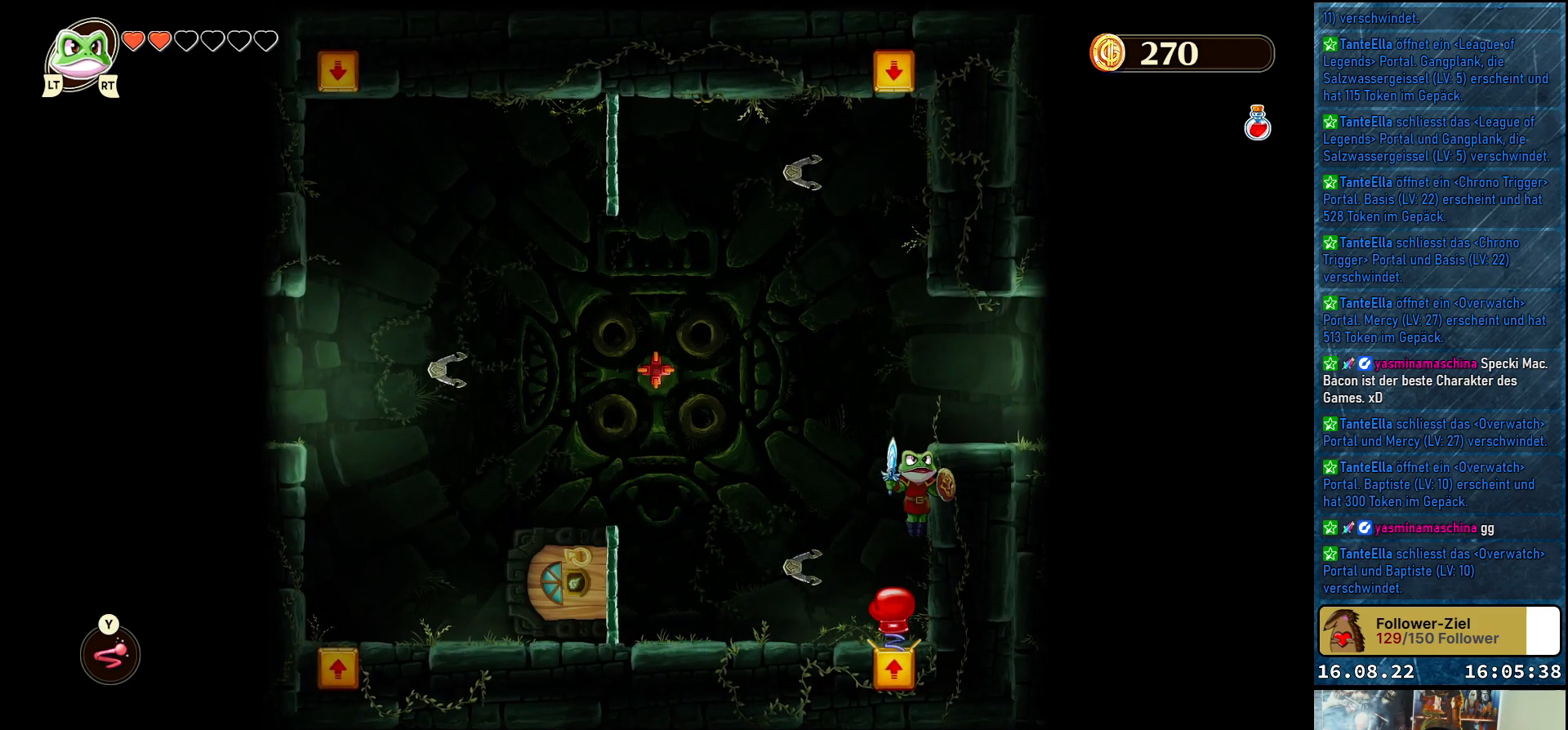
{"buttons": [], "left_stick": "right", "right_stick": "center", "events": []}
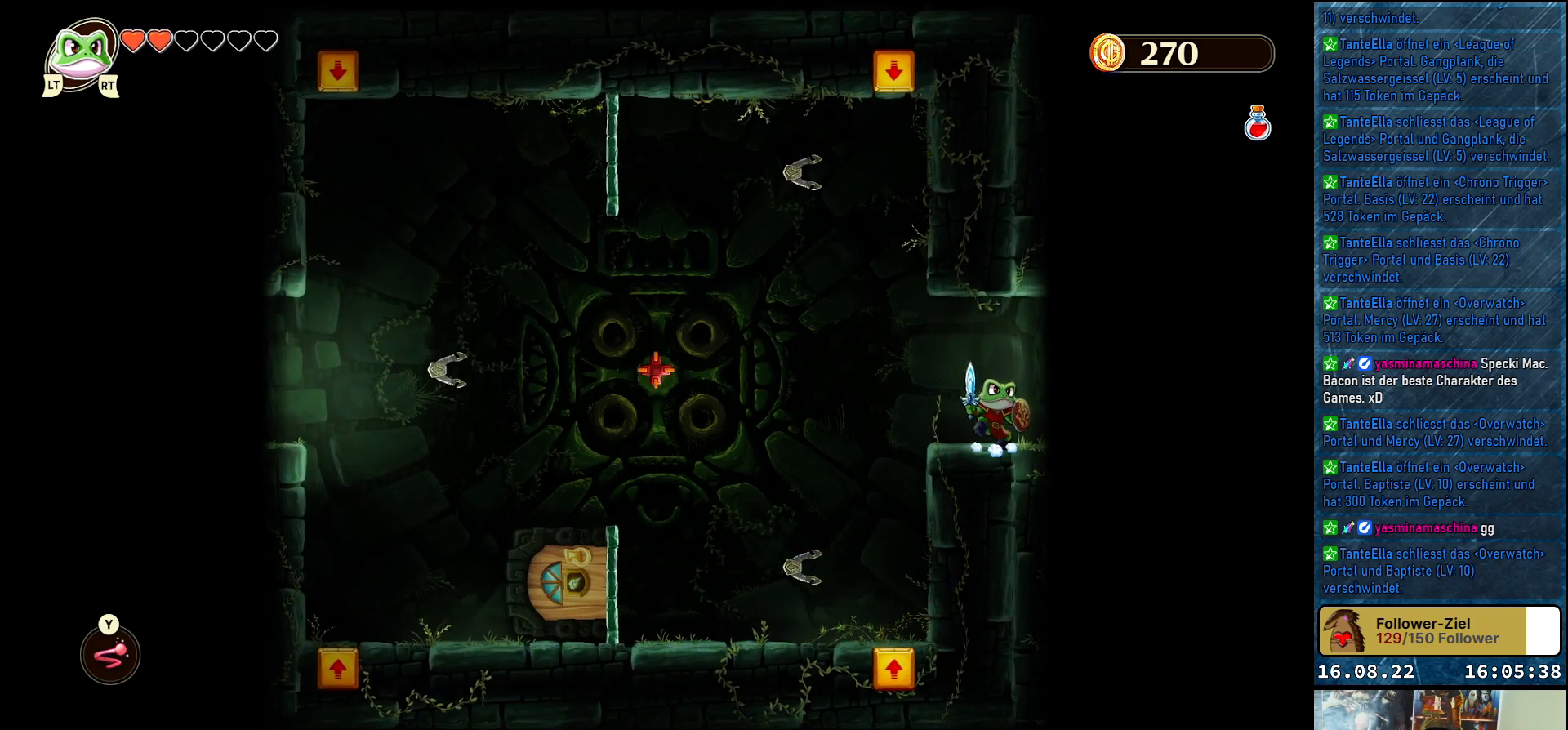
{"buttons": [], "left_stick": "right", "right_stick": "center", "events": []}
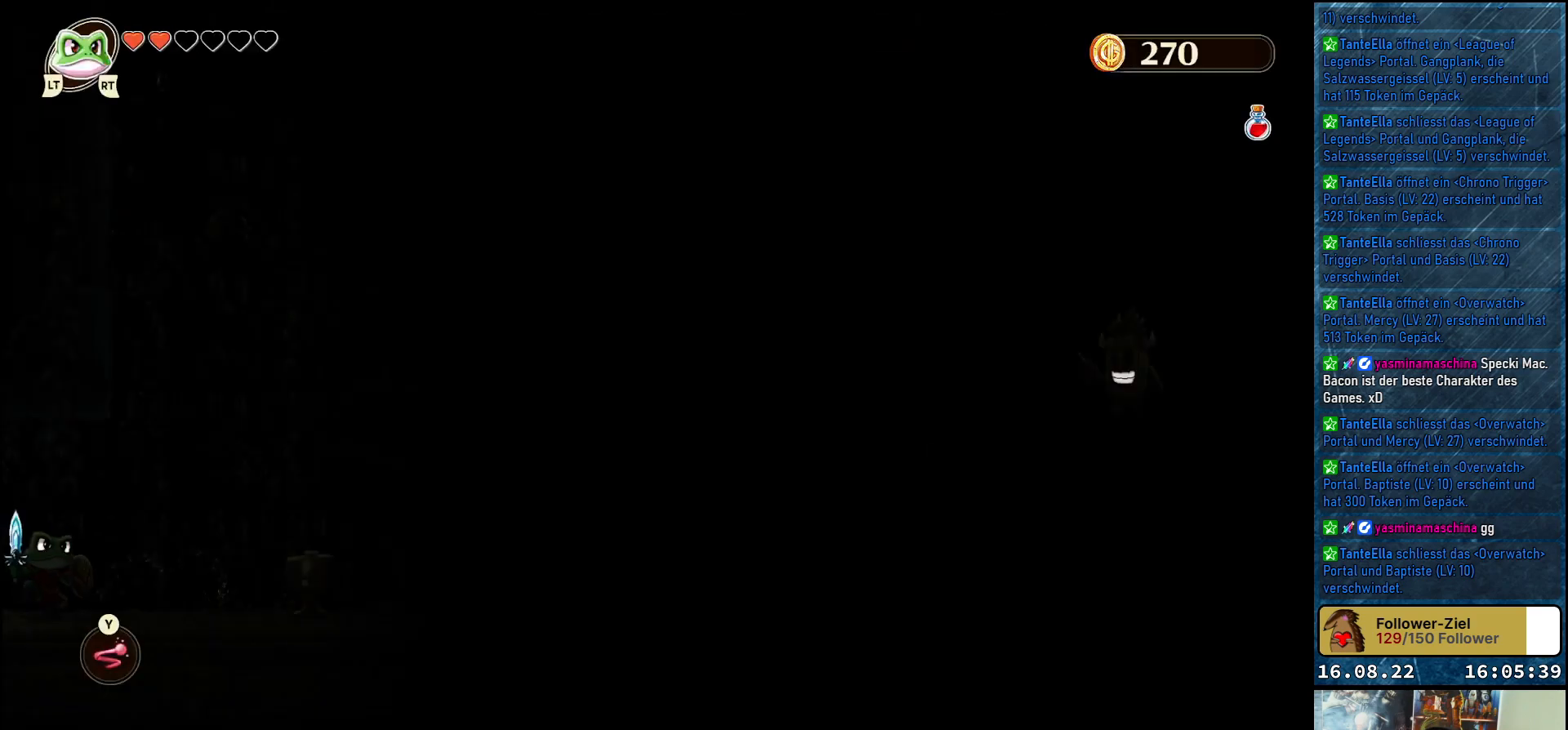
{"buttons": [], "left_stick": "center", "right_stick": "center", "events": [[67, "left_stick", "center"]]}
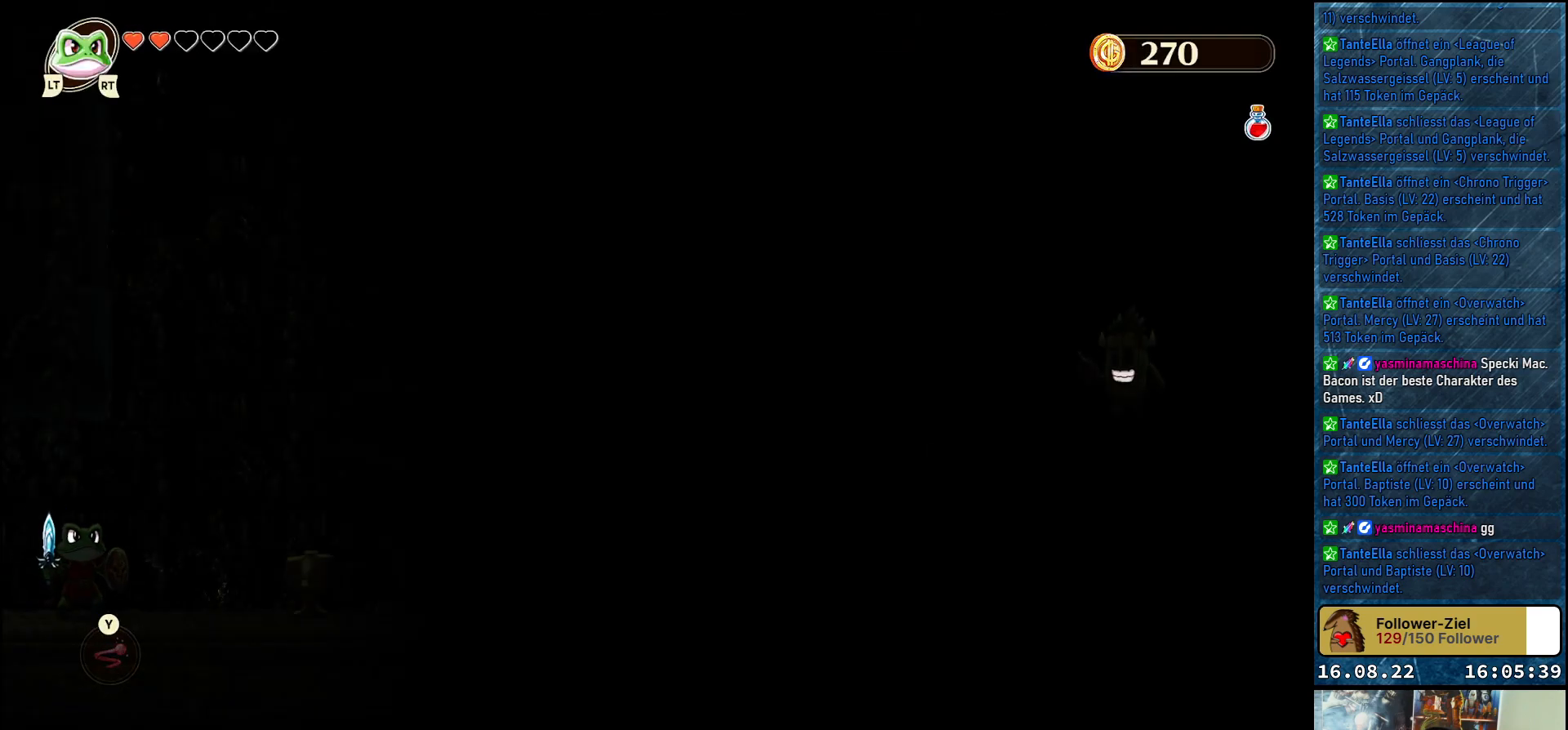
{"buttons": [], "left_stick": "right", "right_stick": "center", "events": [[150, "left_stick", "right"]]}
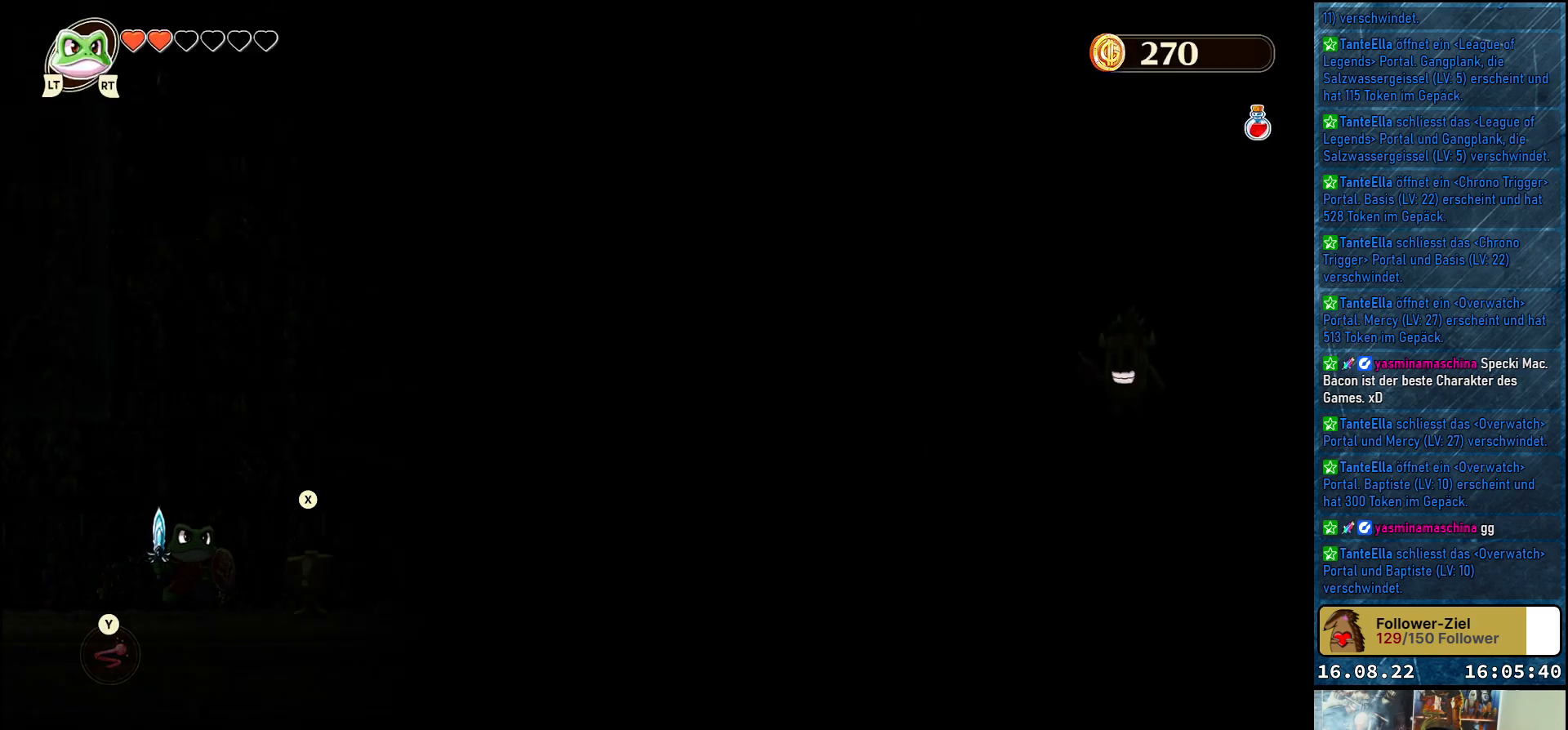
{"buttons": [], "left_stick": "right", "right_stick": "center", "events": []}
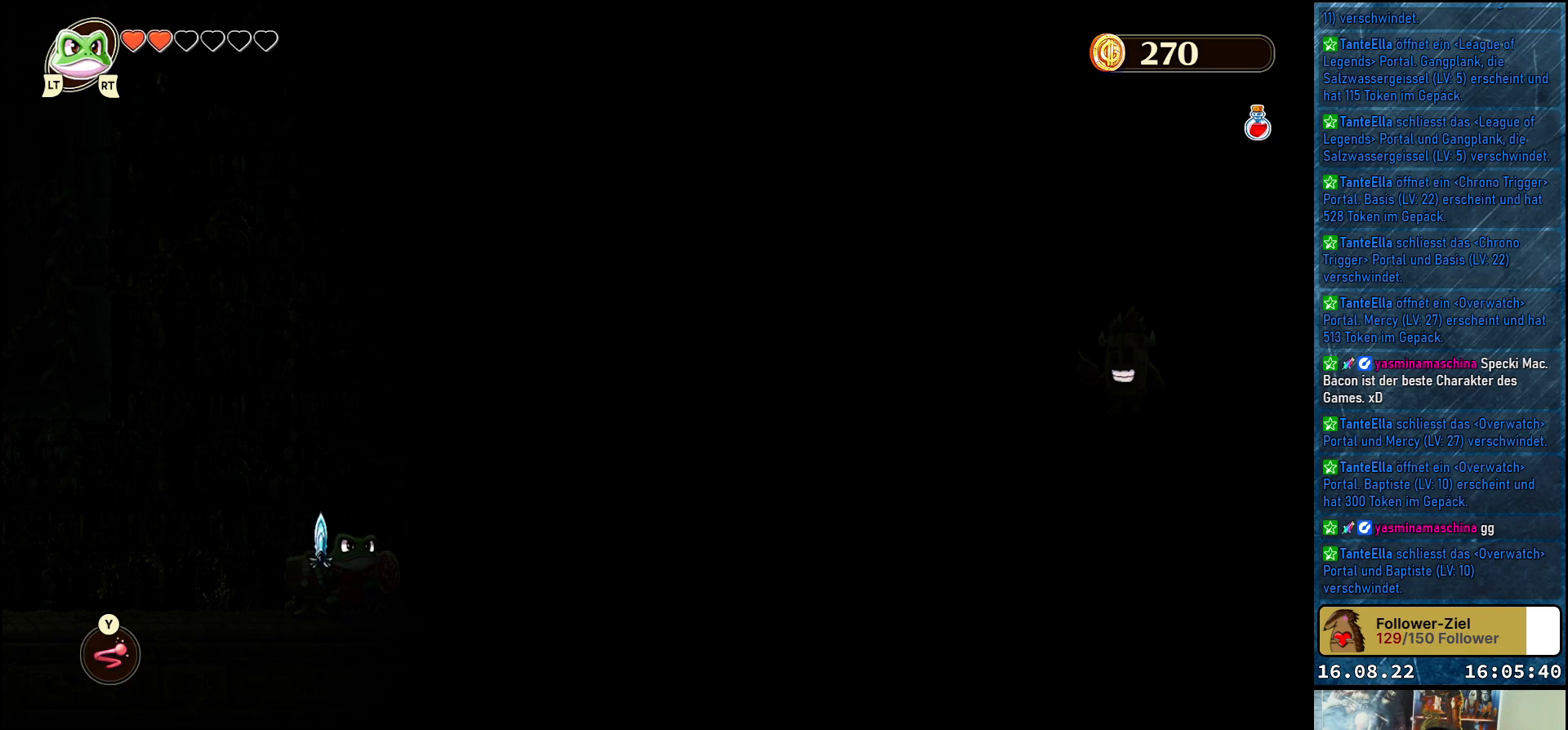
{"buttons": [], "left_stick": "center", "right_stick": "center", "events": [[233, "left_stick", "center"]]}
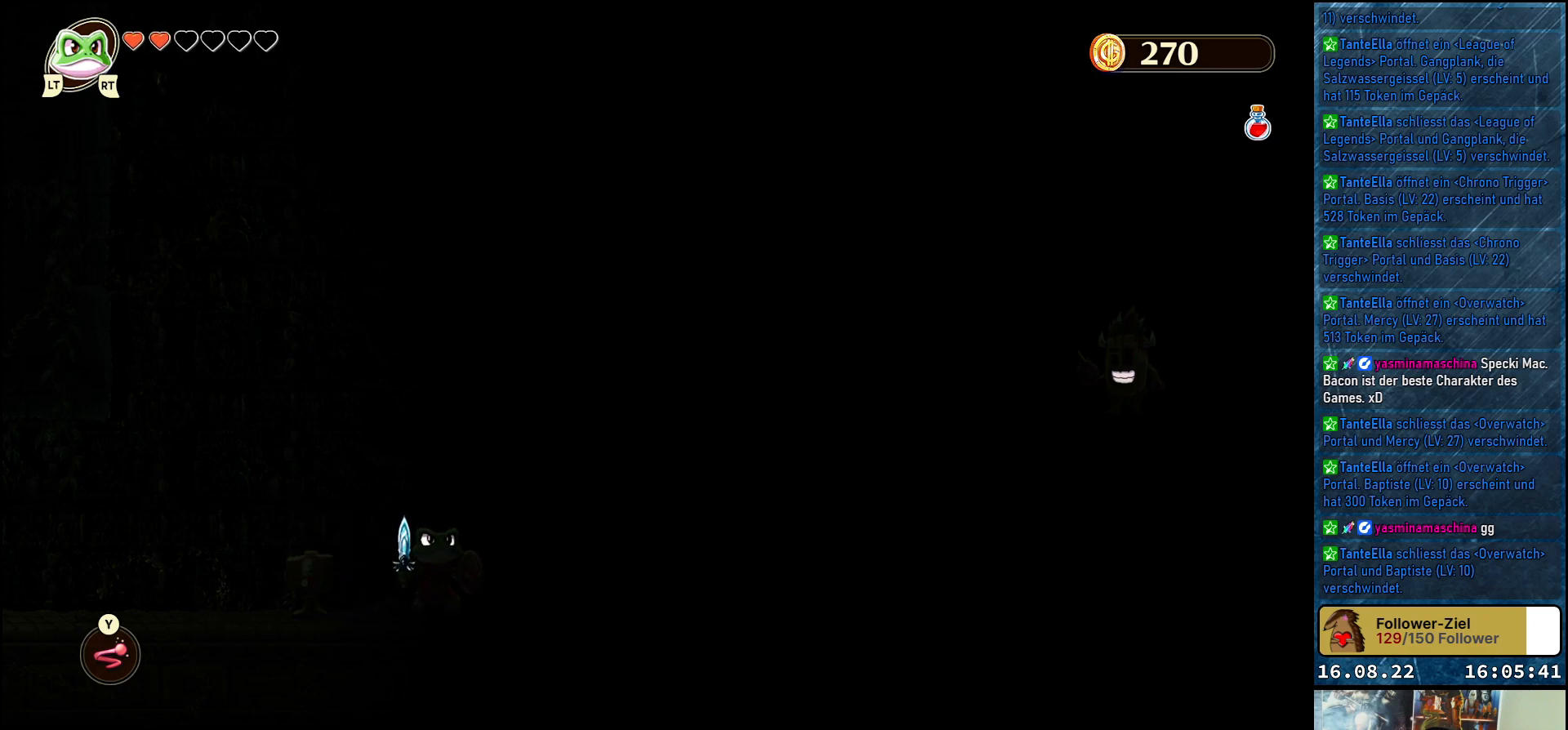
{"buttons": [], "left_stick": "center", "right_stick": "center", "events": []}